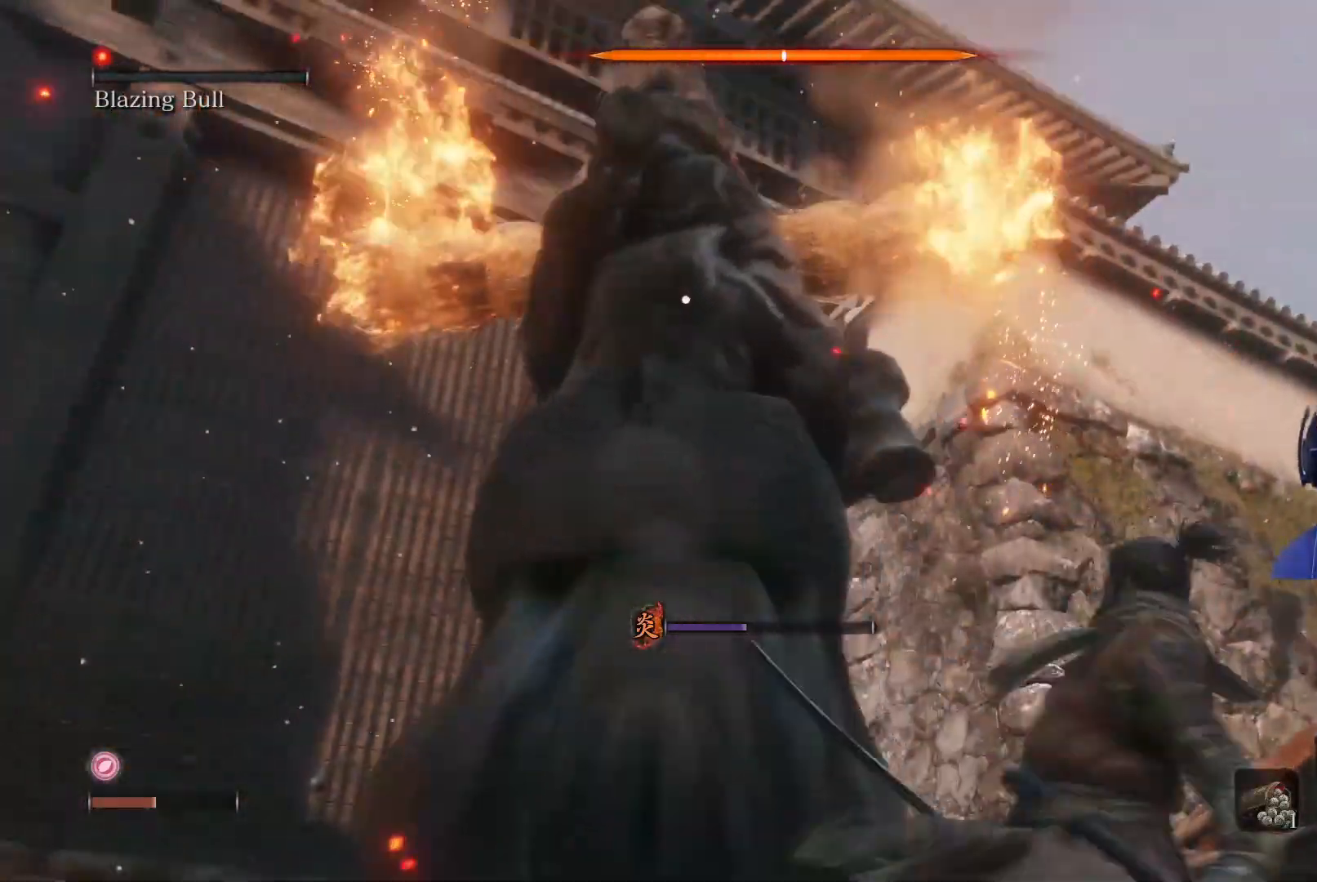
Gameplay with a controller (Xbox layout); each line is a JSON object with the inputs held at the frame after it. "events" lists button and stick changes between this image and that frame as [ms after this image, input, new state], when the widget could be followed in between.
{"buttons": ["B"], "left_stick": "right", "right_stick": "center", "events": [[33, "B", "down"], [183, "B", "up"], [217, "B", "down"], [383, "B", "up"], [450, "B", "down"]]}
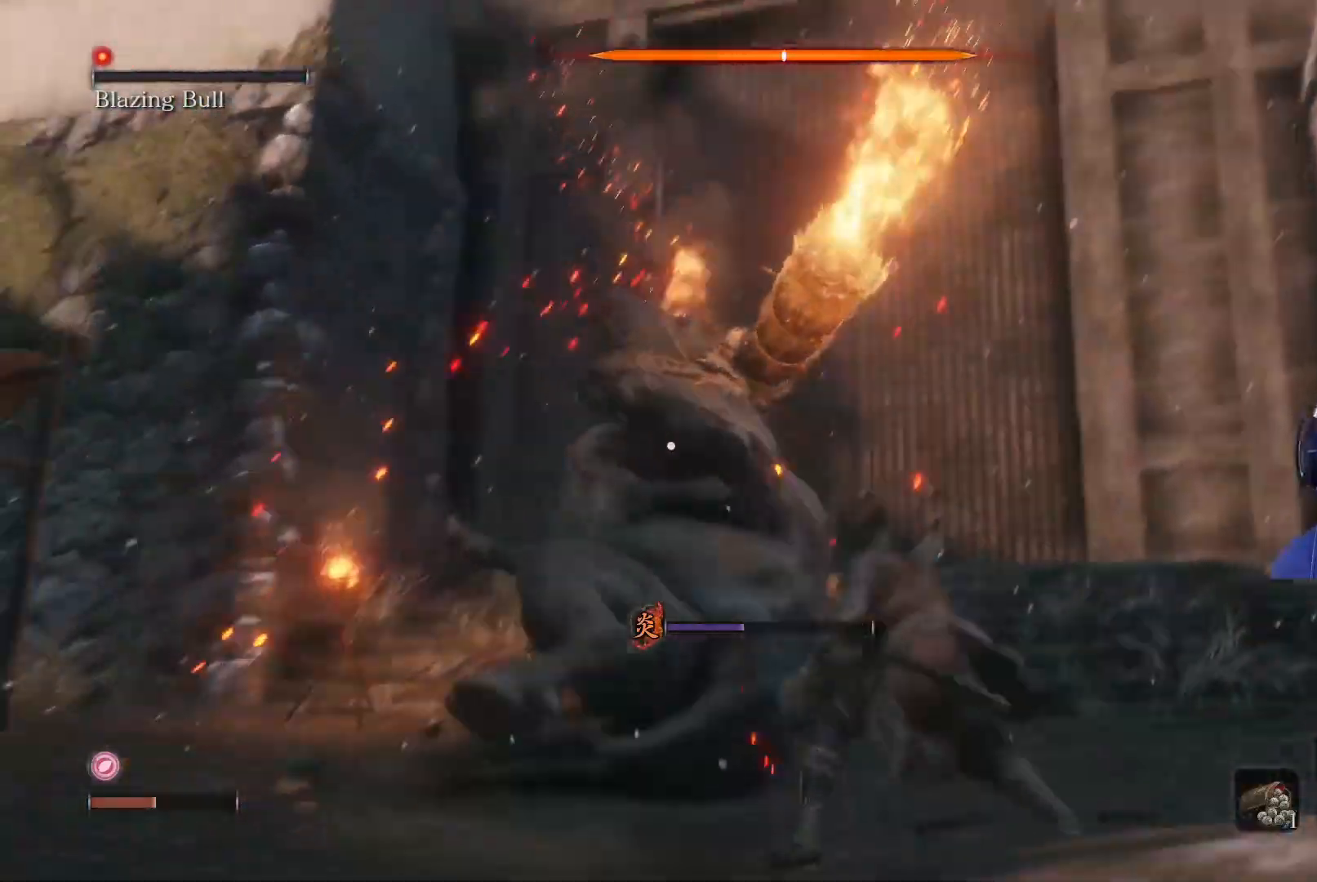
{"buttons": [], "left_stick": "up", "right_stick": "center", "events": [[50, "B", "up"], [183, "left_stick", "up"]]}
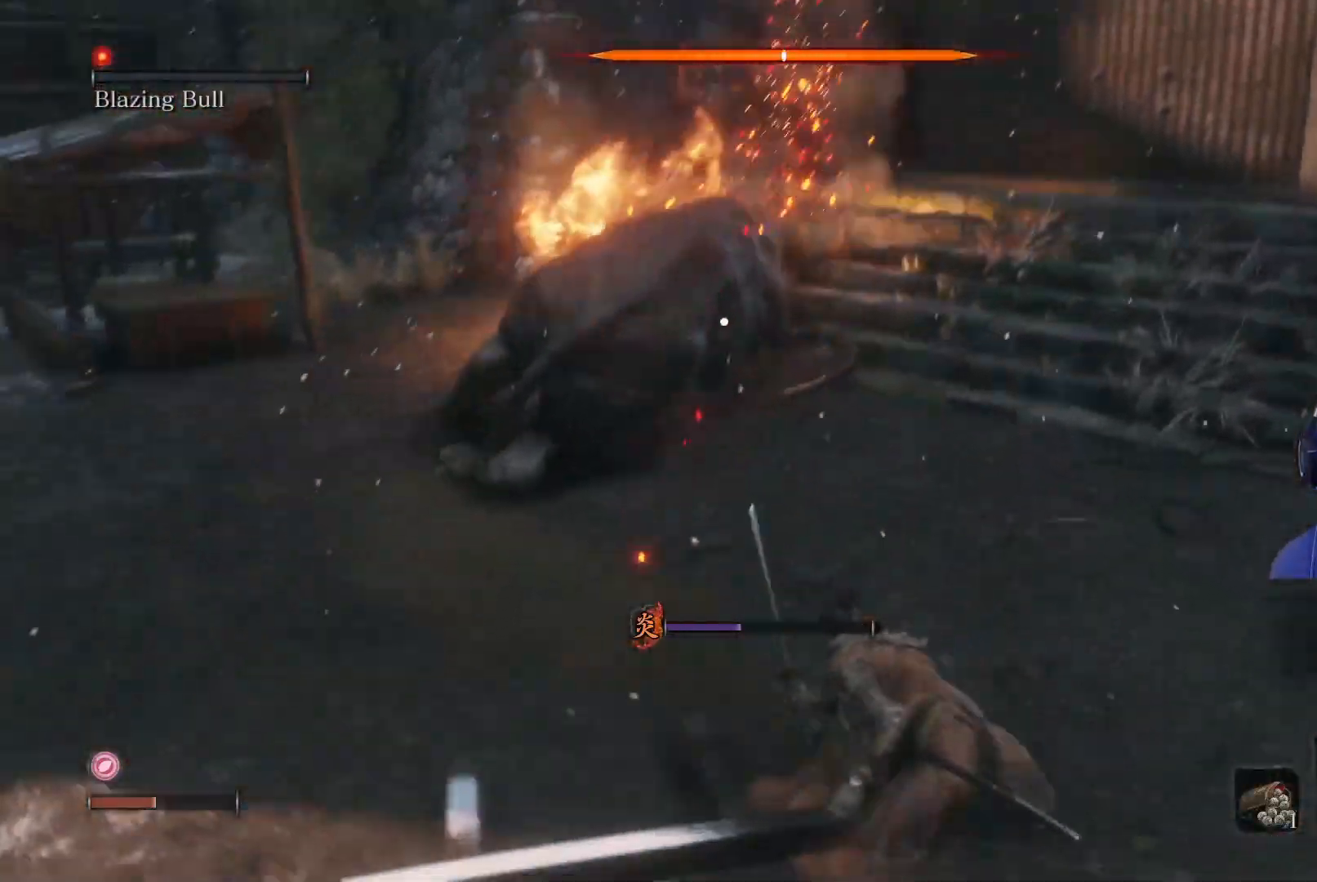
{"buttons": [], "left_stick": "up", "right_stick": "center", "events": []}
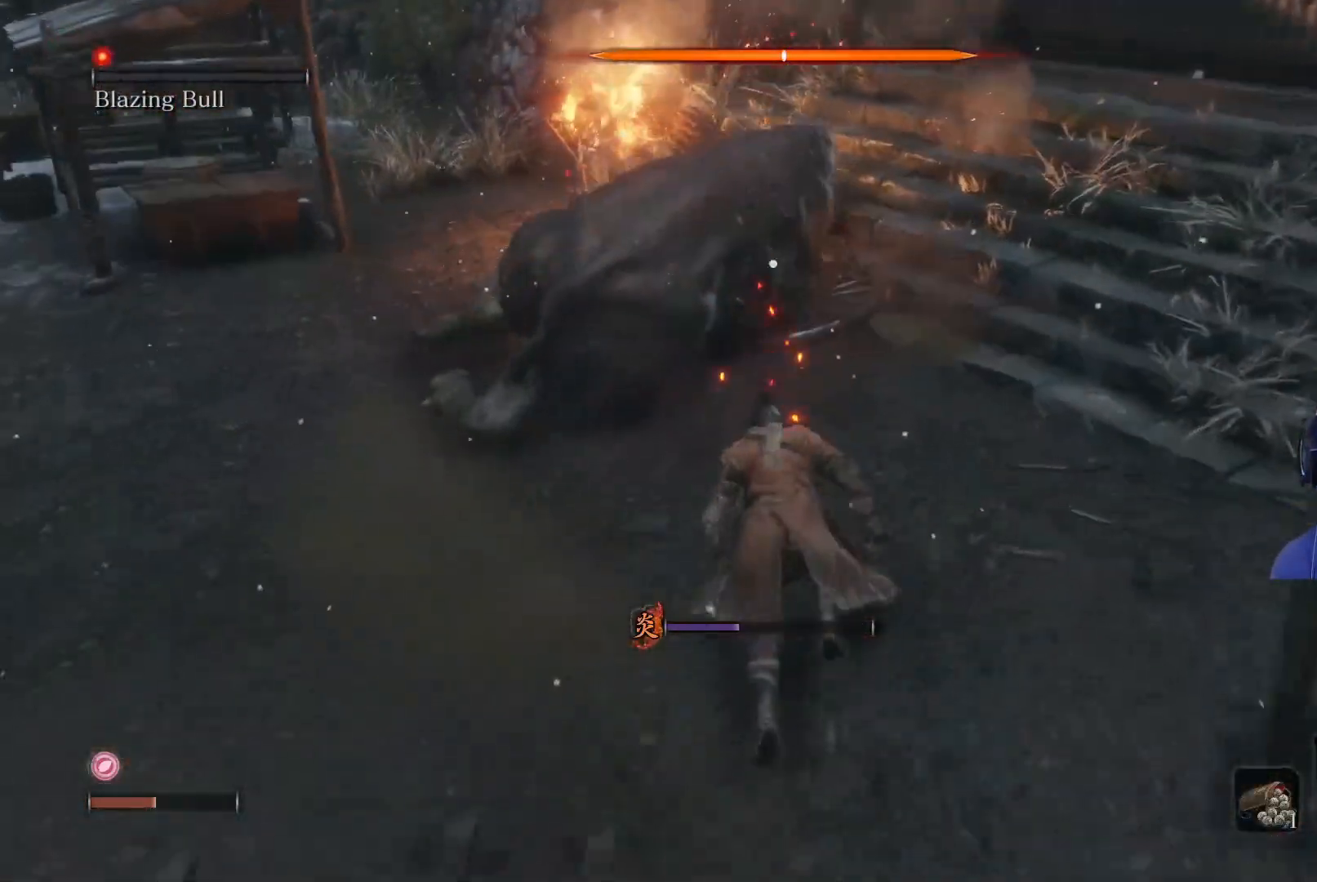
{"buttons": [], "left_stick": "up", "right_stick": "center", "events": []}
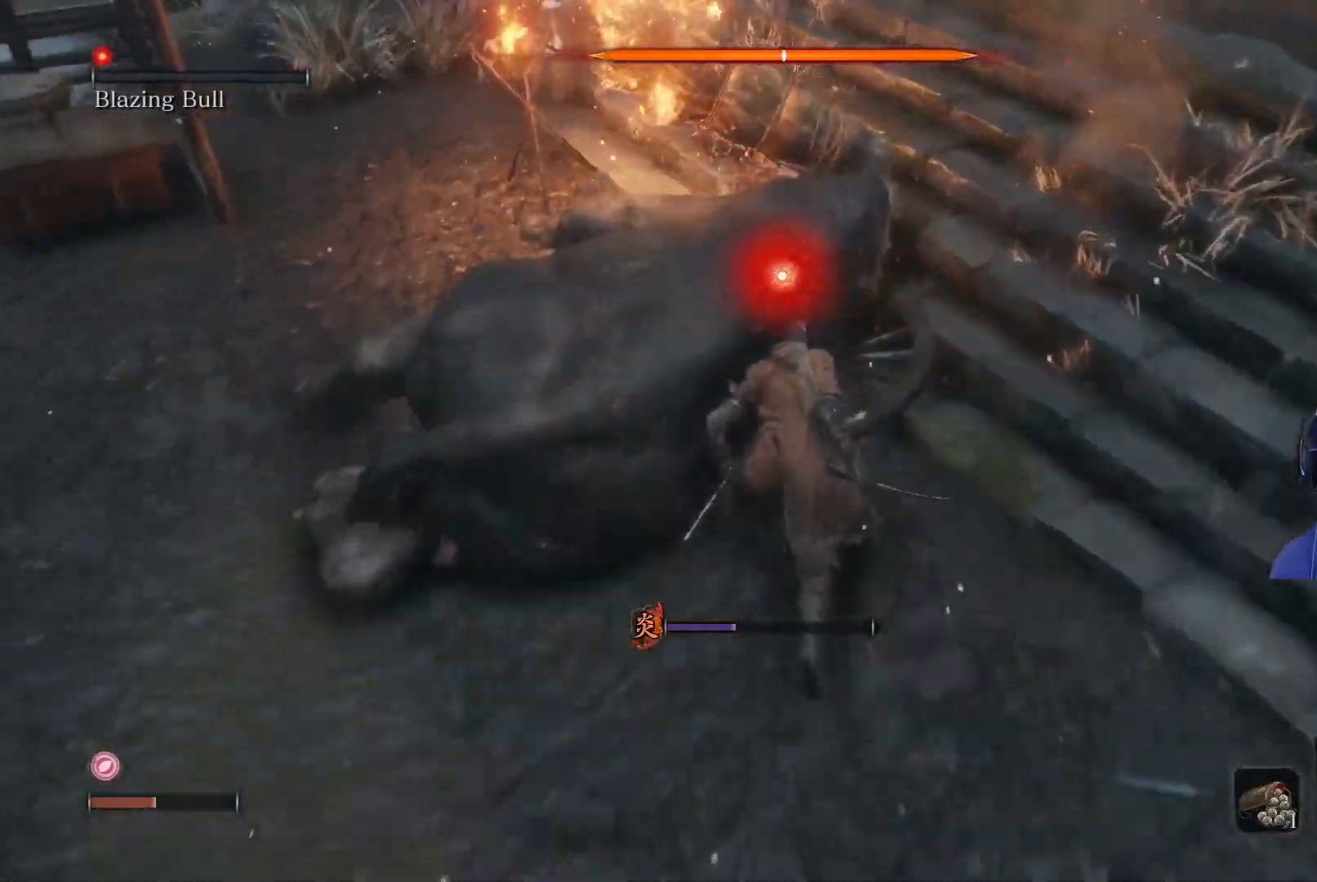
{"buttons": [], "left_stick": "center", "right_stick": "center", "events": [[17, "R1", "down"], [150, "R1", "up"], [150, "left_stick", "center"]]}
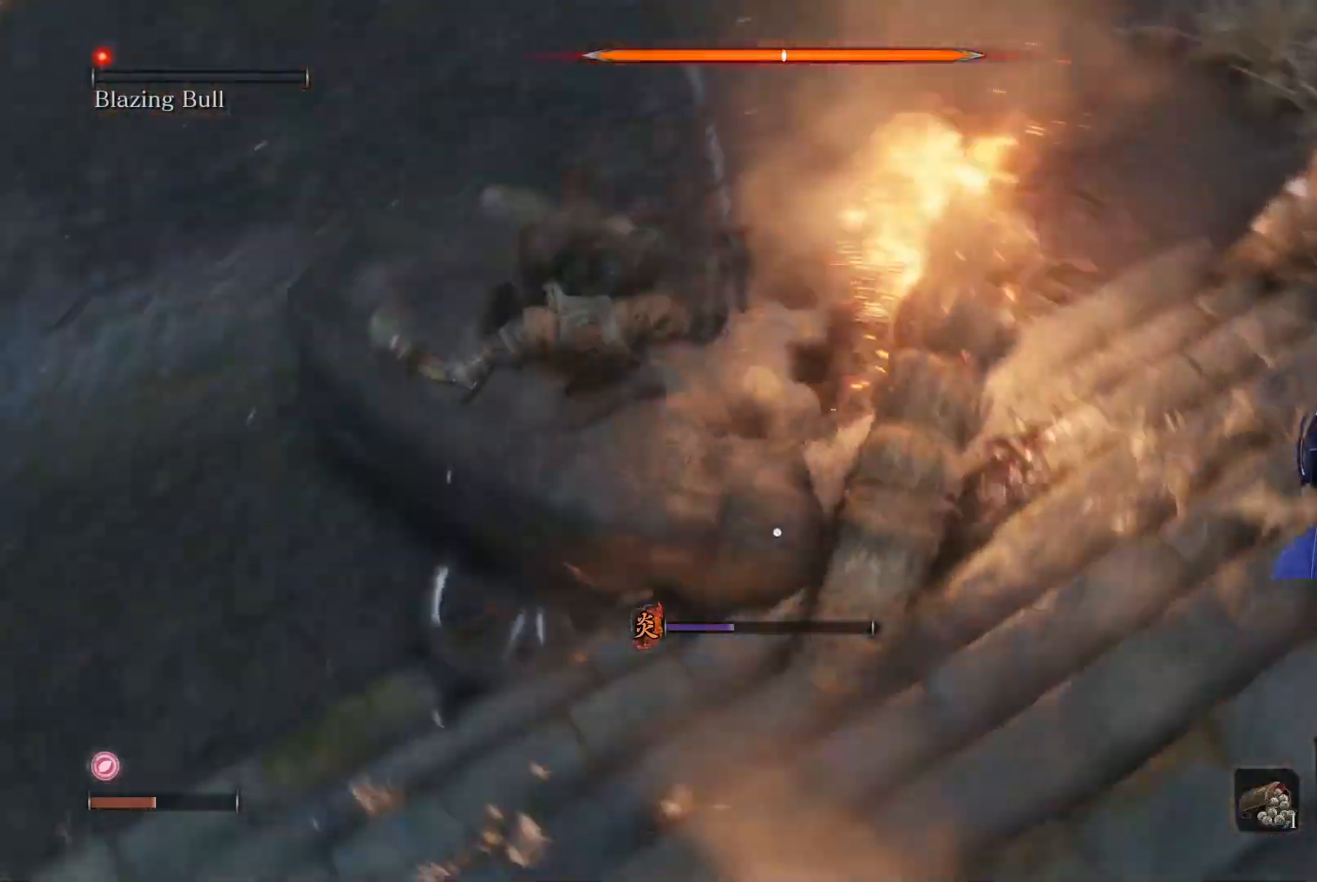
{"buttons": [], "left_stick": "center", "right_stick": "center", "events": []}
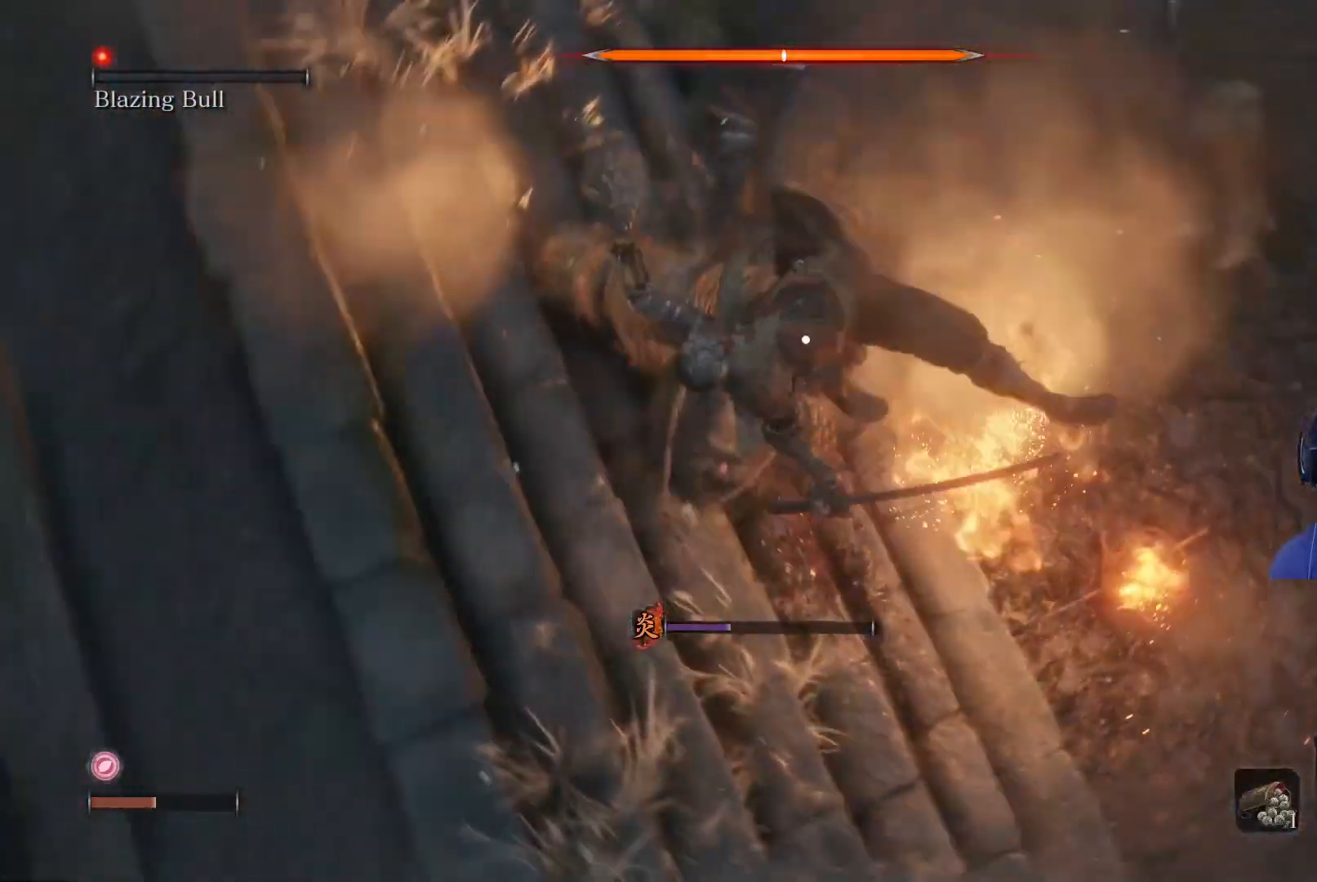
{"buttons": [], "left_stick": "center", "right_stick": "center", "events": []}
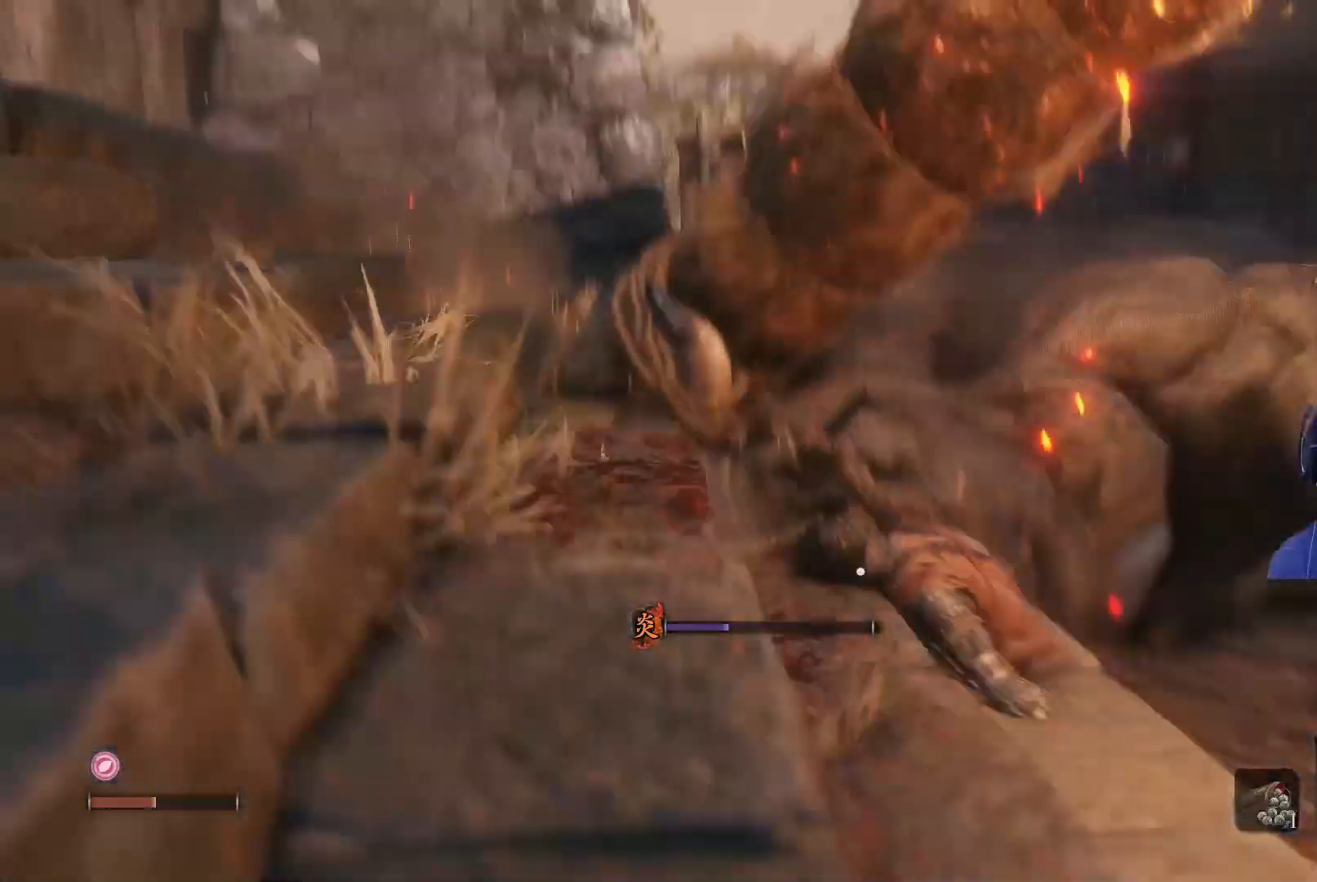
{"buttons": [], "left_stick": "center", "right_stick": "center", "events": []}
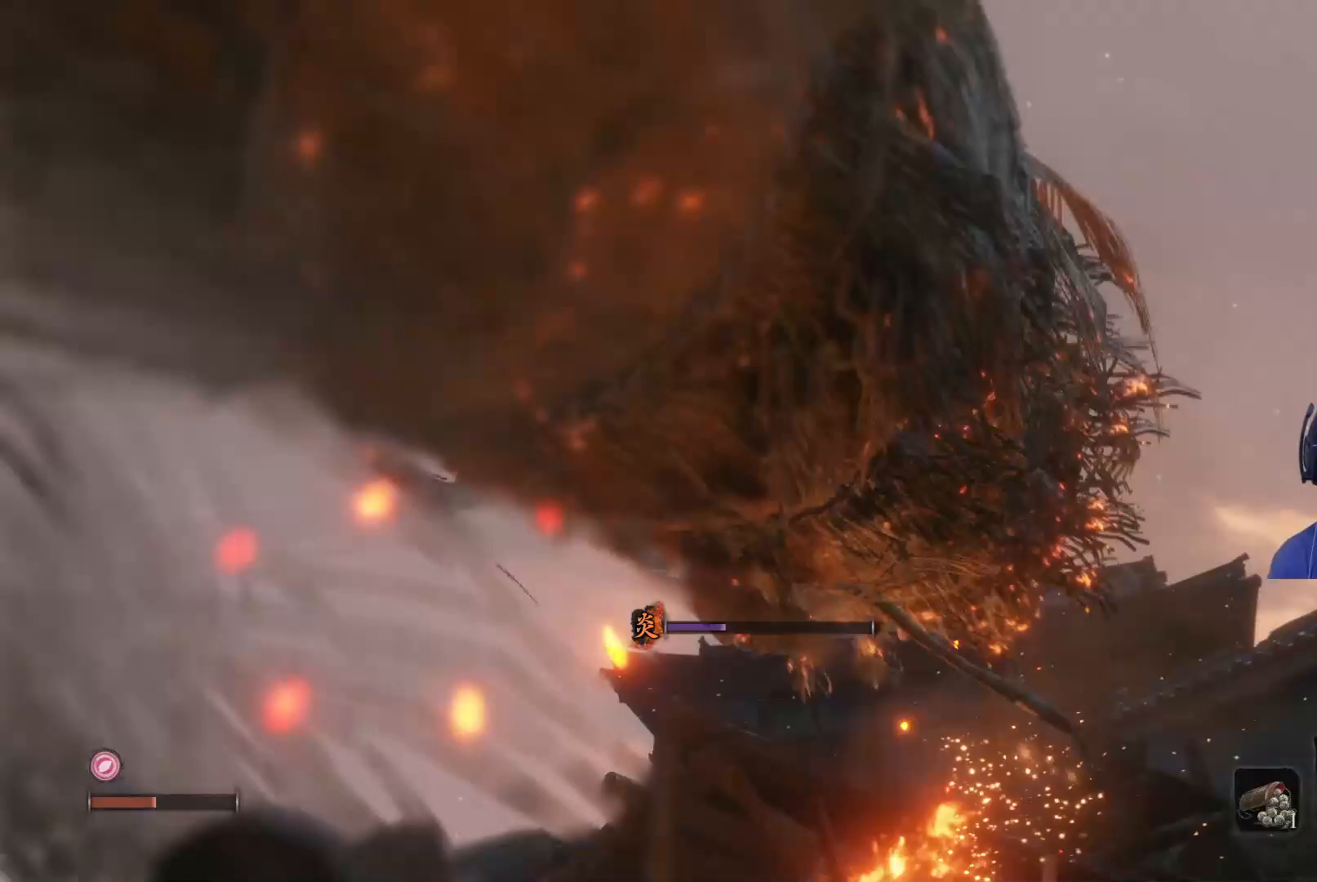
{"buttons": [], "left_stick": "center", "right_stick": "down-left", "events": [[333, "right_stick", "down-left"]]}
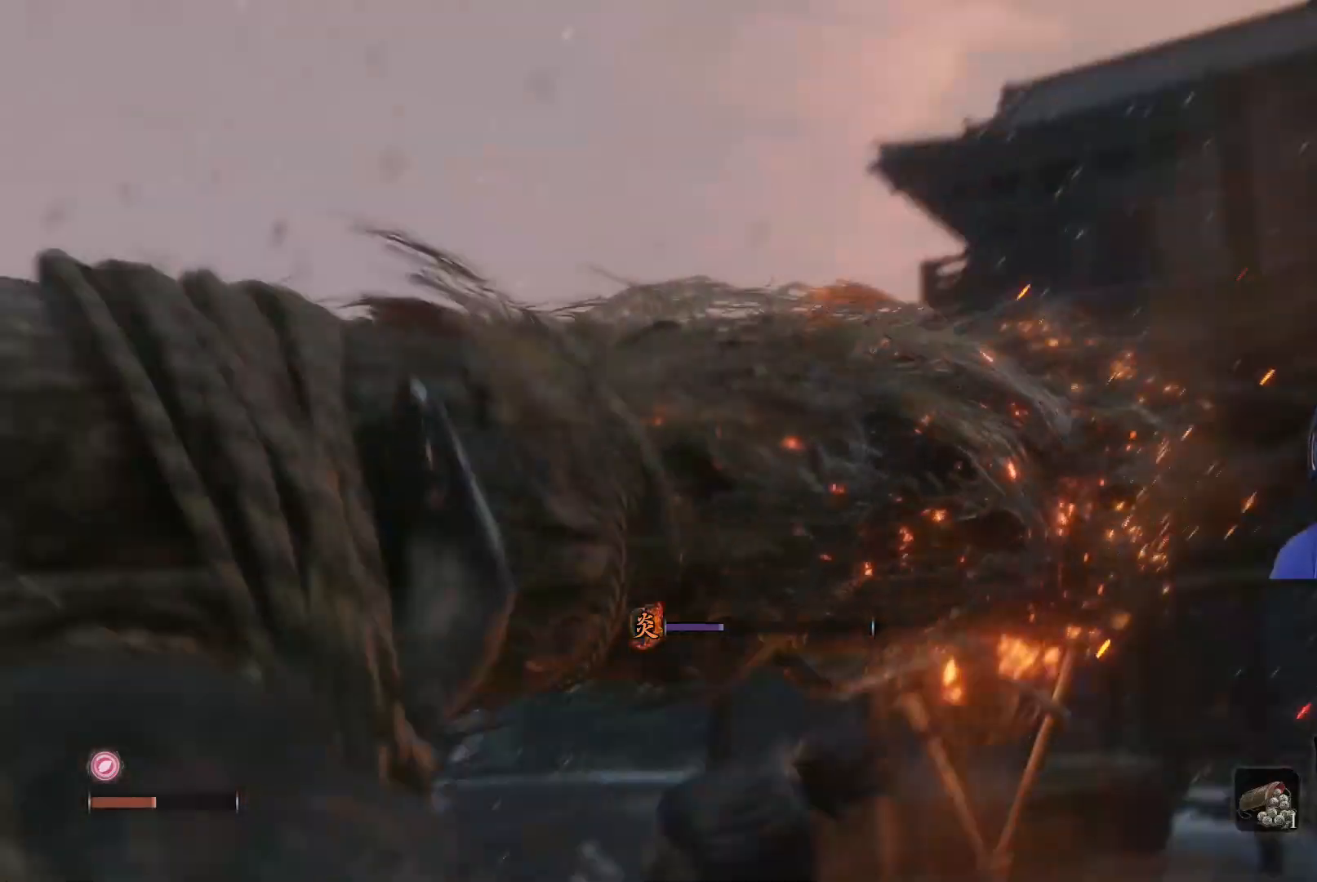
{"buttons": [], "left_stick": "center", "right_stick": "center", "events": [[433, "right_stick", "center"]]}
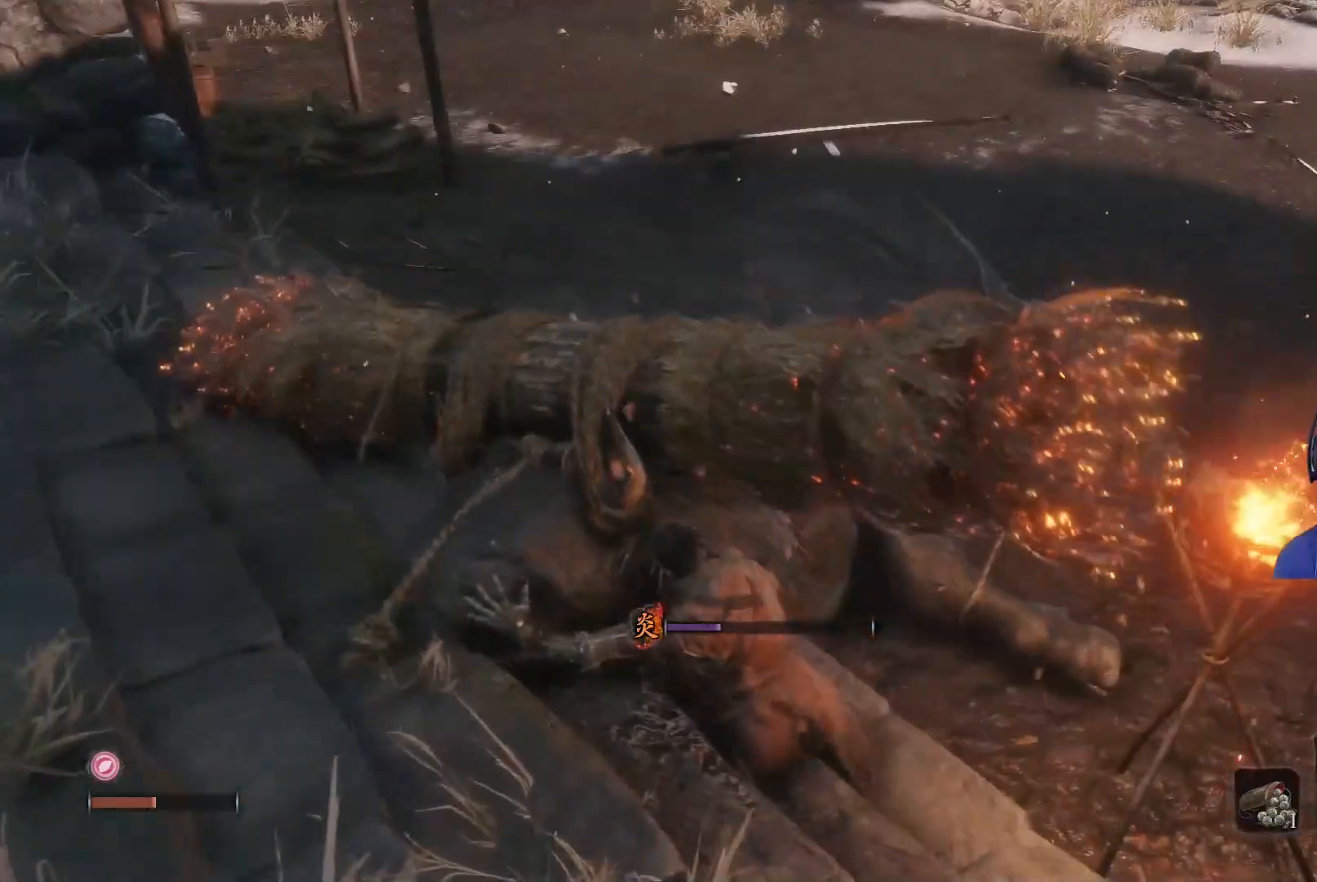
{"buttons": [], "left_stick": "center", "right_stick": "left", "events": [[283, "right_stick", "left"]]}
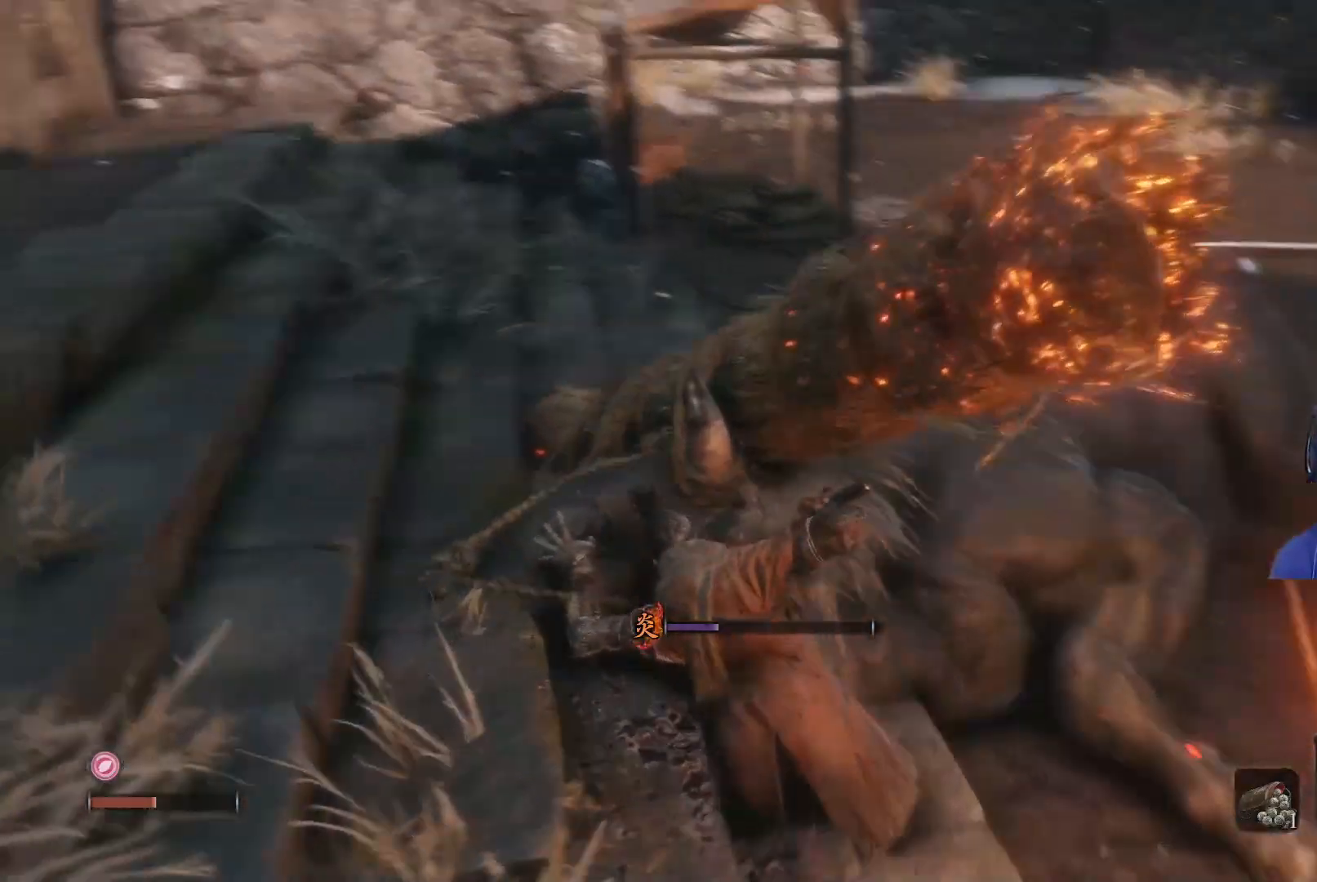
{"buttons": [], "left_stick": "center", "right_stick": "center", "events": [[83, "right_stick", "center"]]}
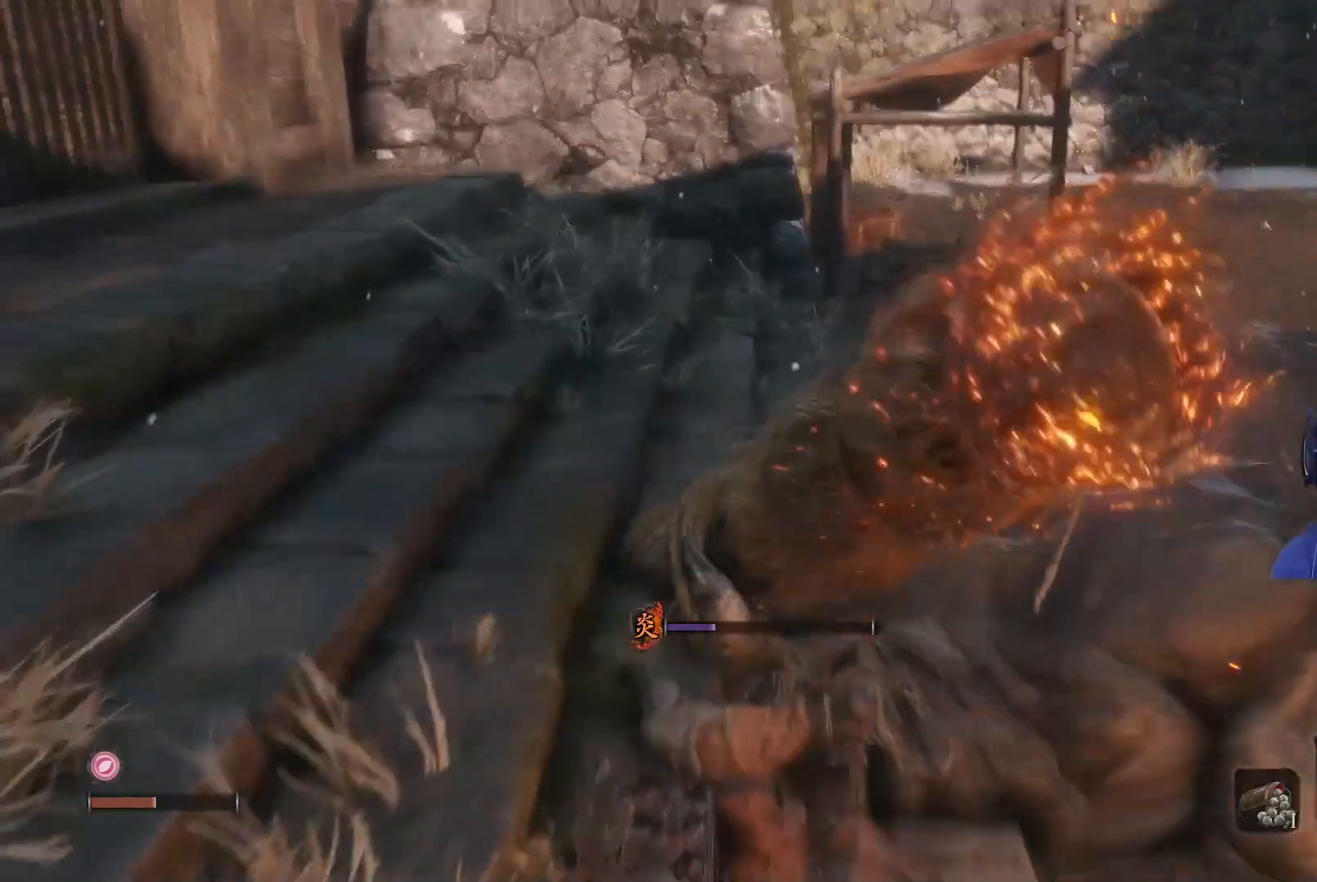
{"buttons": [], "left_stick": "center", "right_stick": "center", "events": [[50, "right_stick", "left"], [283, "right_stick", "center"]]}
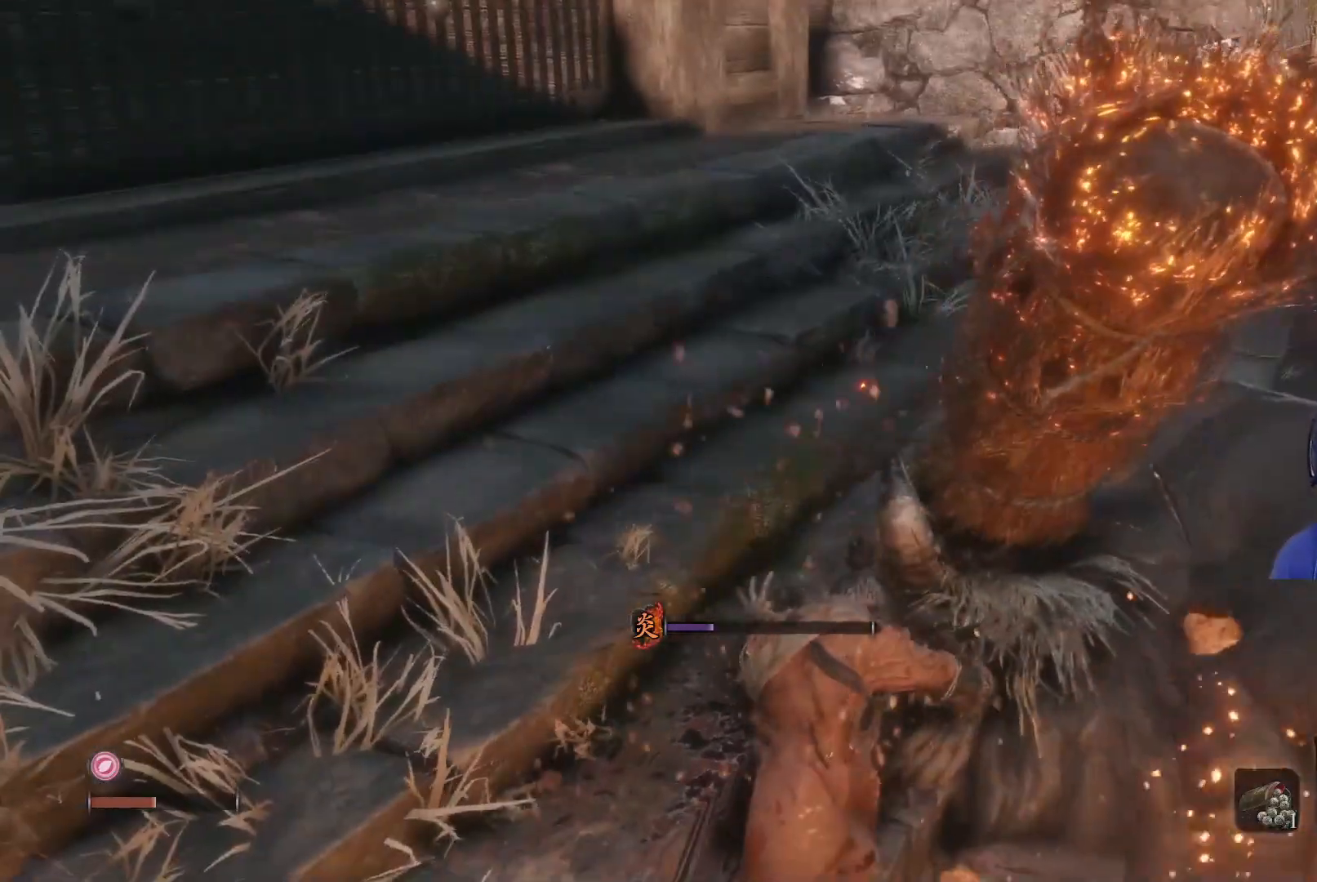
{"buttons": [], "left_stick": "center", "right_stick": "center", "events": []}
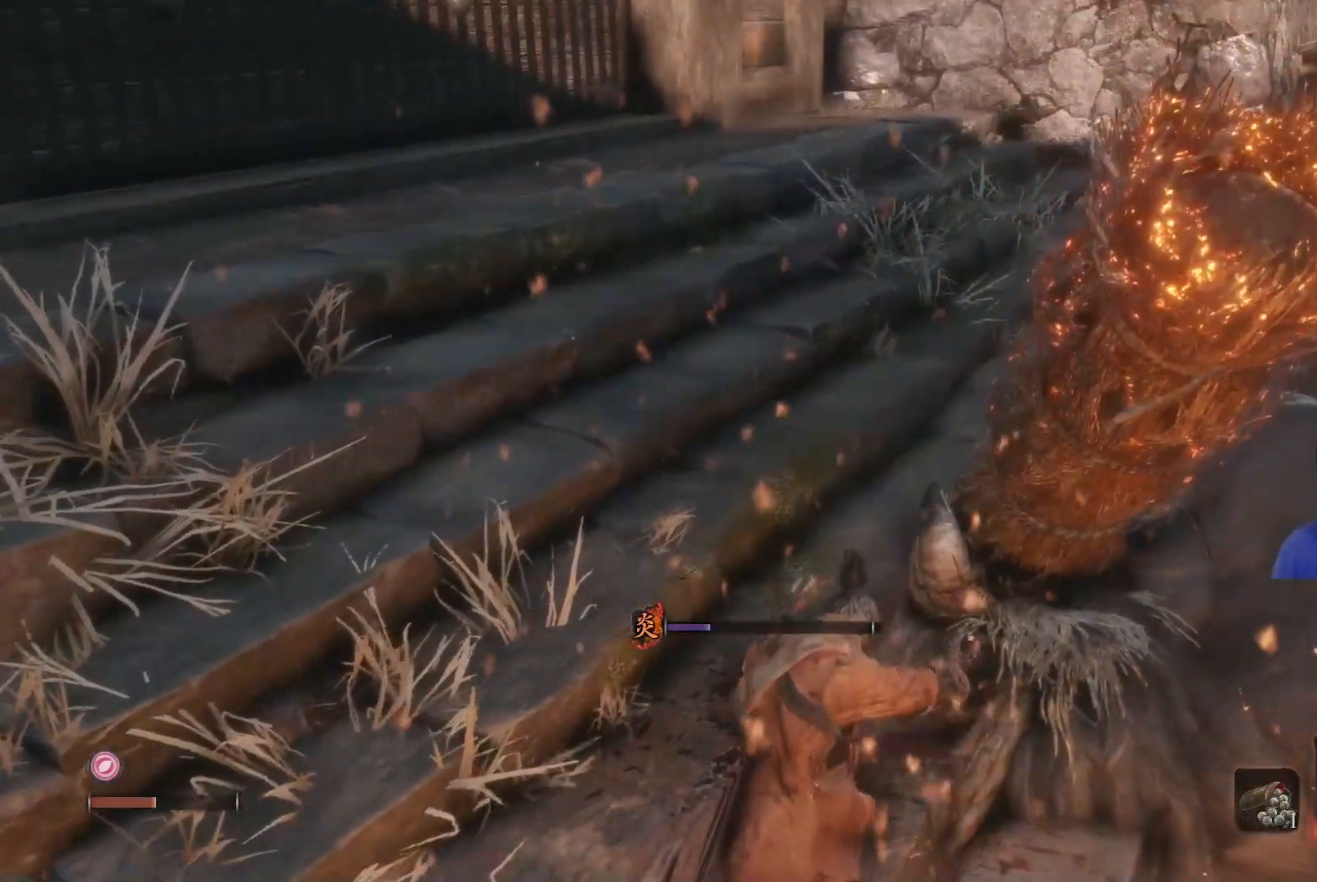
{"buttons": [], "left_stick": "center", "right_stick": "center", "events": []}
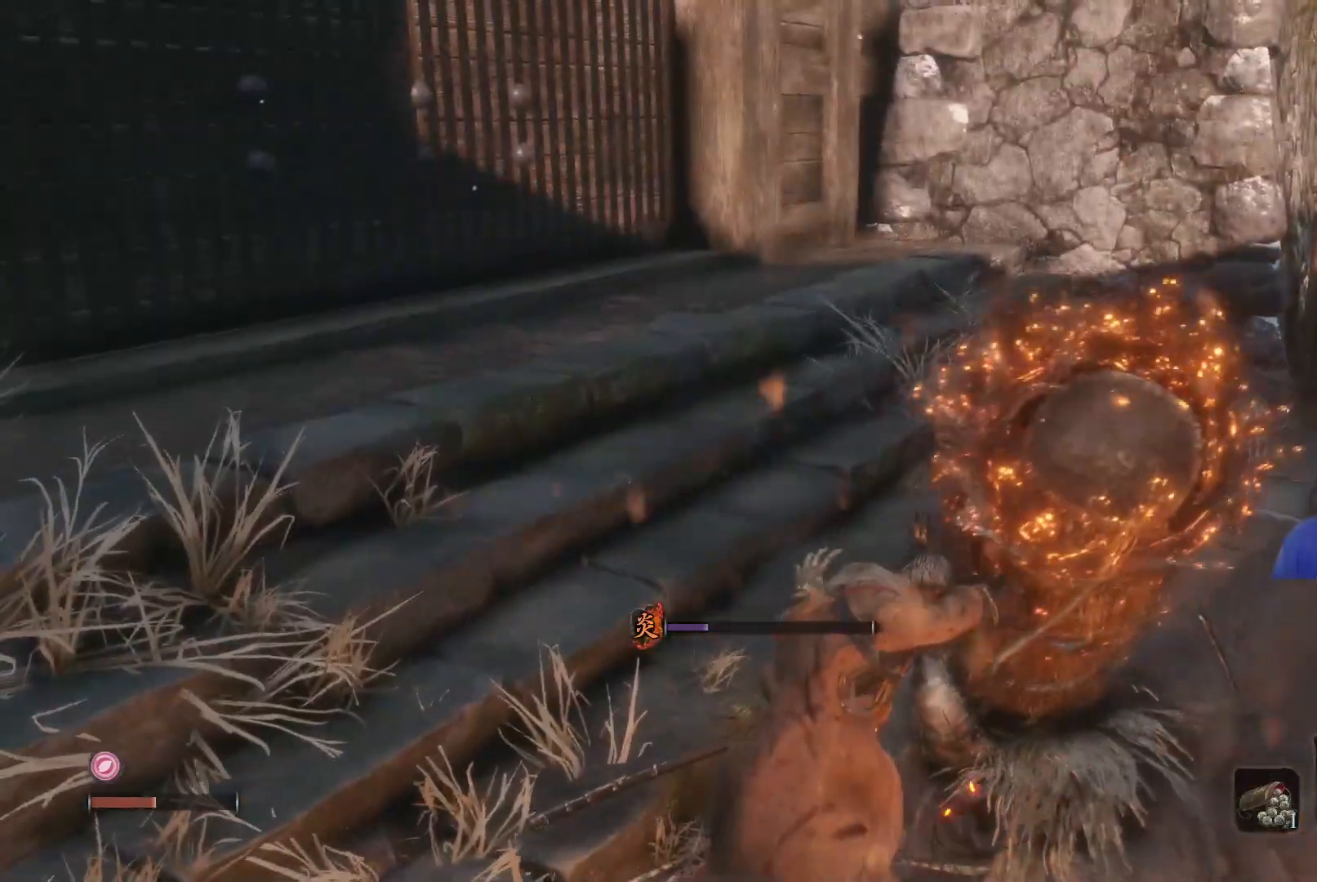
{"buttons": [], "left_stick": "center", "right_stick": "right", "events": [[83, "right_stick", "right"]]}
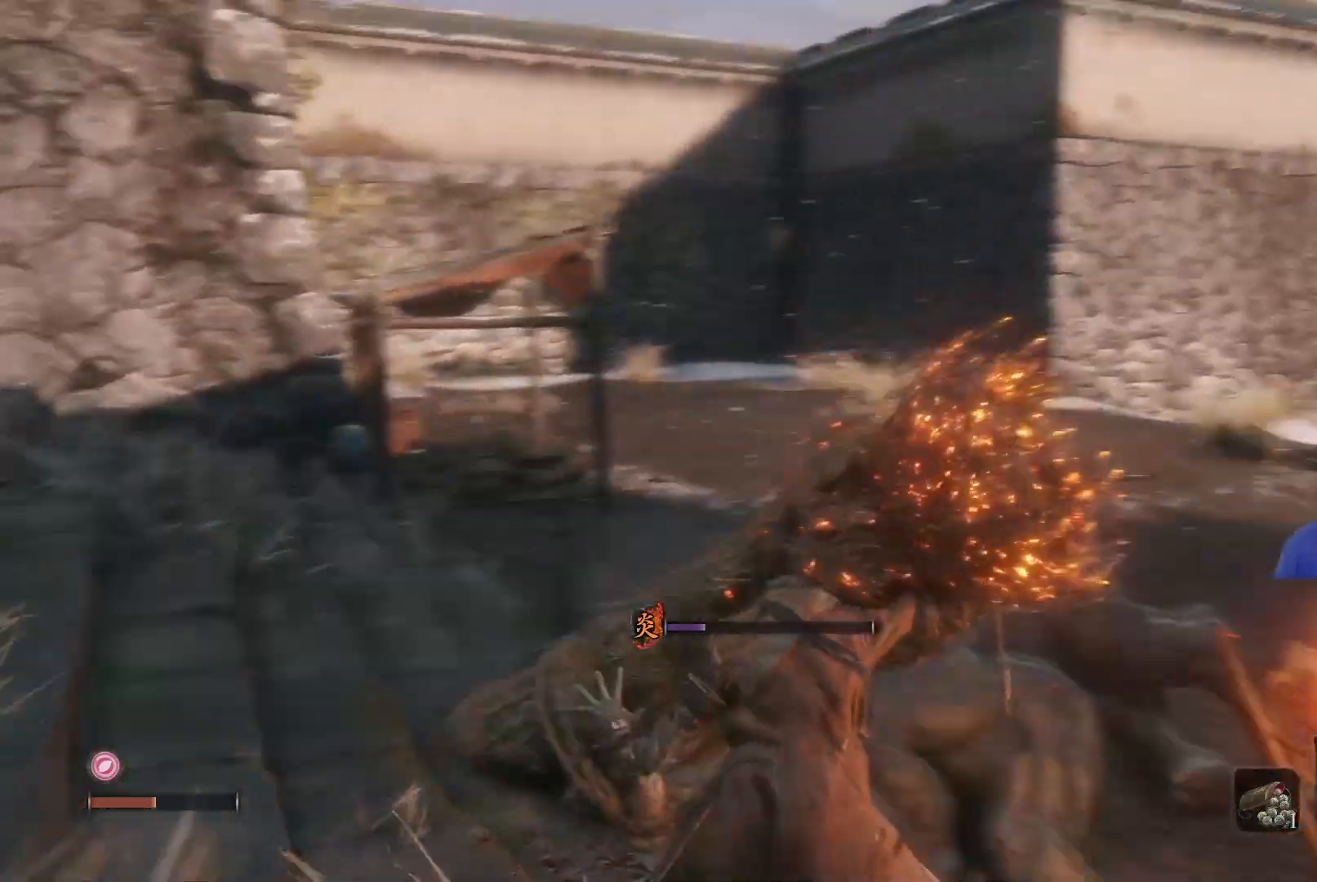
{"buttons": [], "left_stick": "center", "right_stick": "right", "events": [[33, "right_stick", "center"], [433, "right_stick", "right"]]}
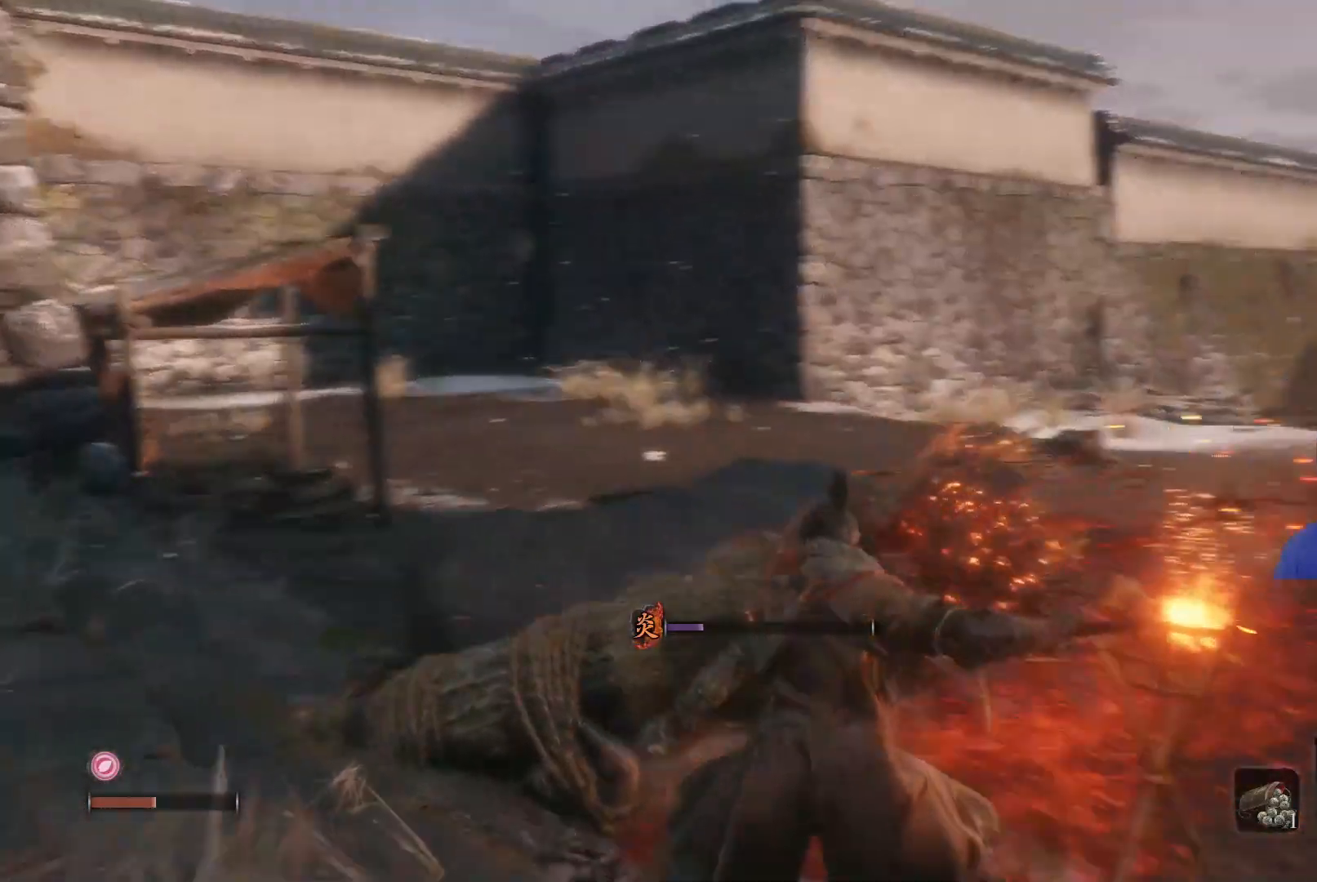
{"buttons": [], "left_stick": "center", "right_stick": "center", "events": [[267, "right_stick", "center"]]}
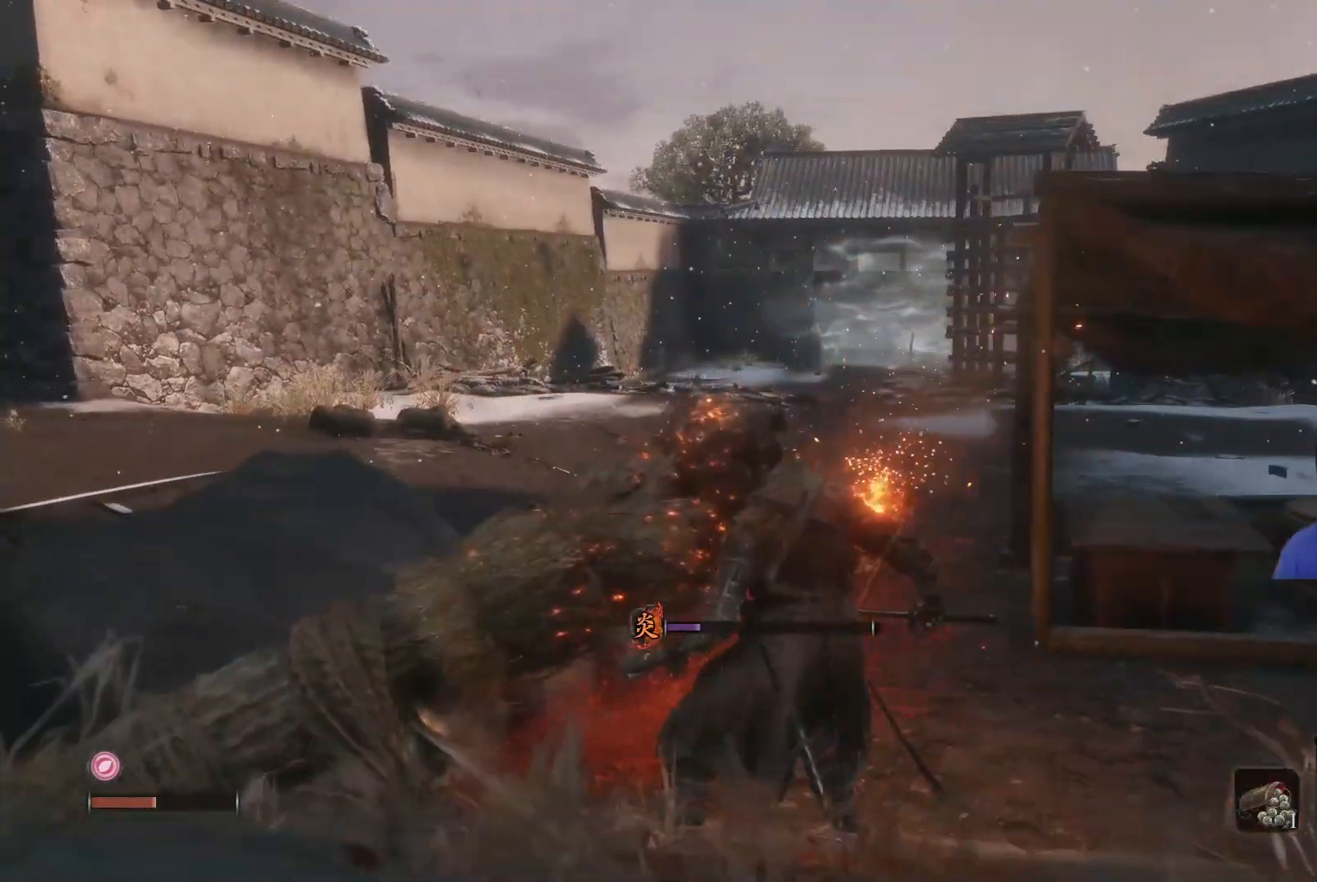
{"buttons": [], "left_stick": "center", "right_stick": "left", "events": [[150, "right_stick", "left"]]}
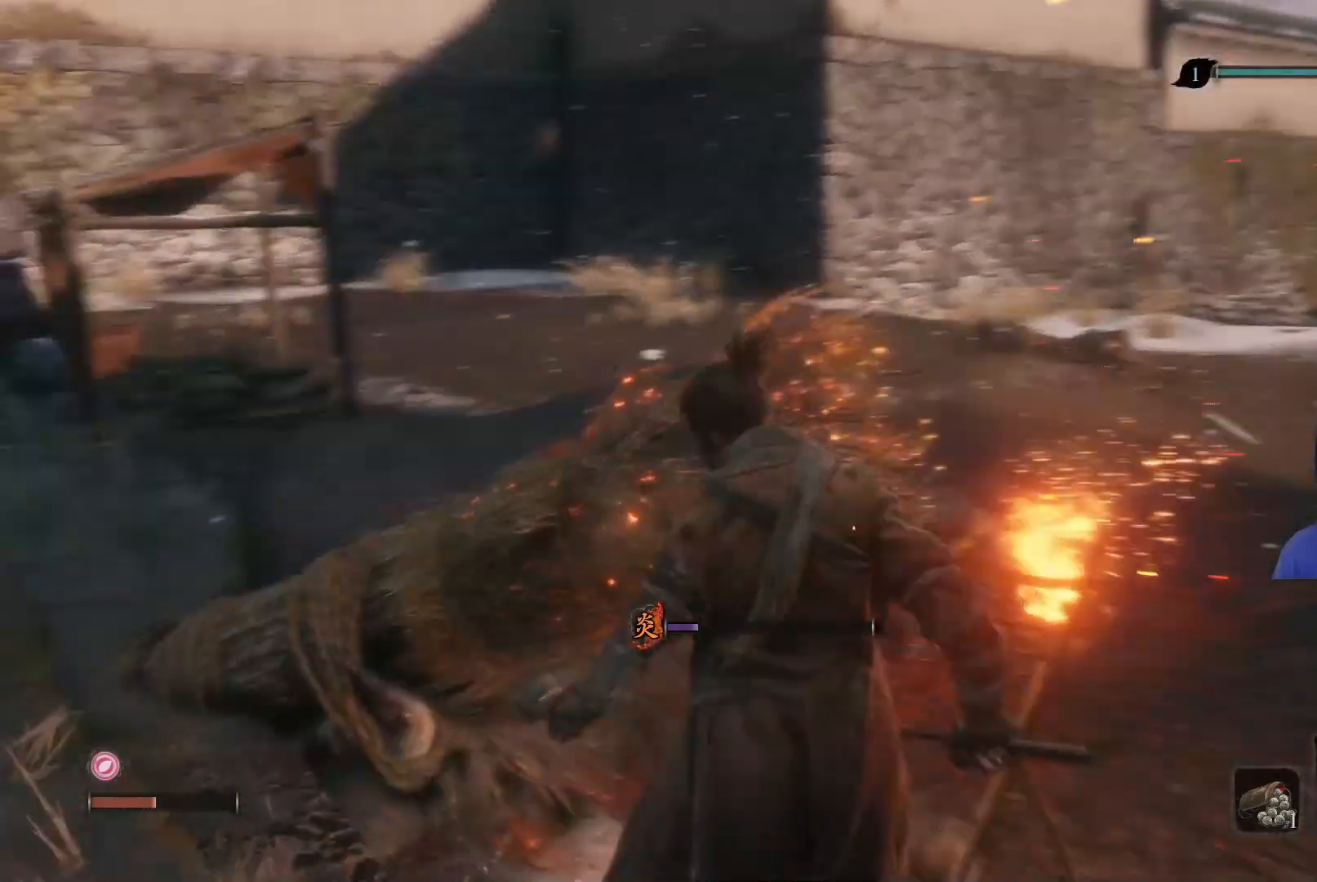
{"buttons": [], "left_stick": "right", "right_stick": "center", "events": [[417, "right_stick", "center"], [433, "left_stick", "right"]]}
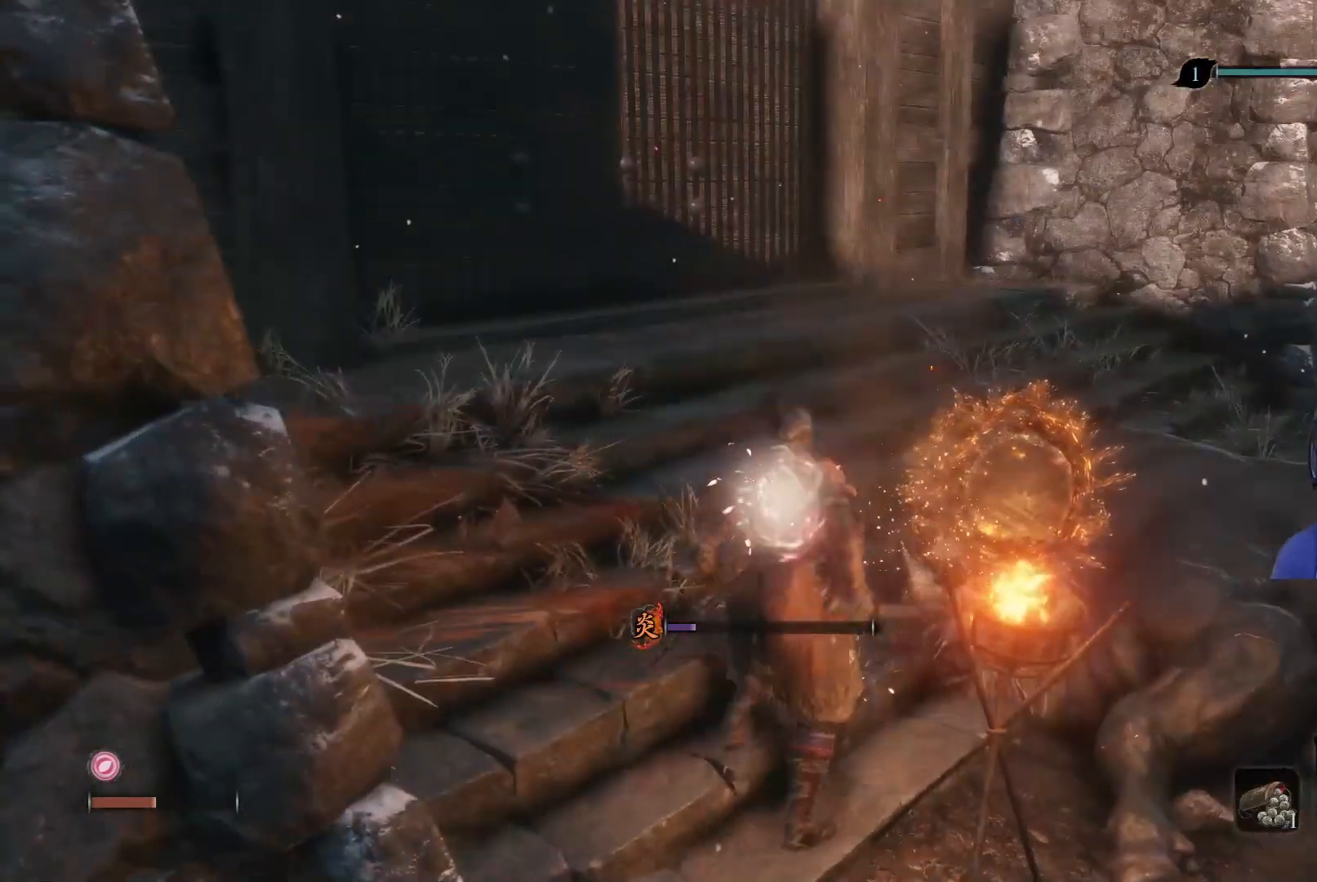
{"buttons": ["X"], "left_stick": "right", "right_stick": "center", "events": [[183, "X", "down"]]}
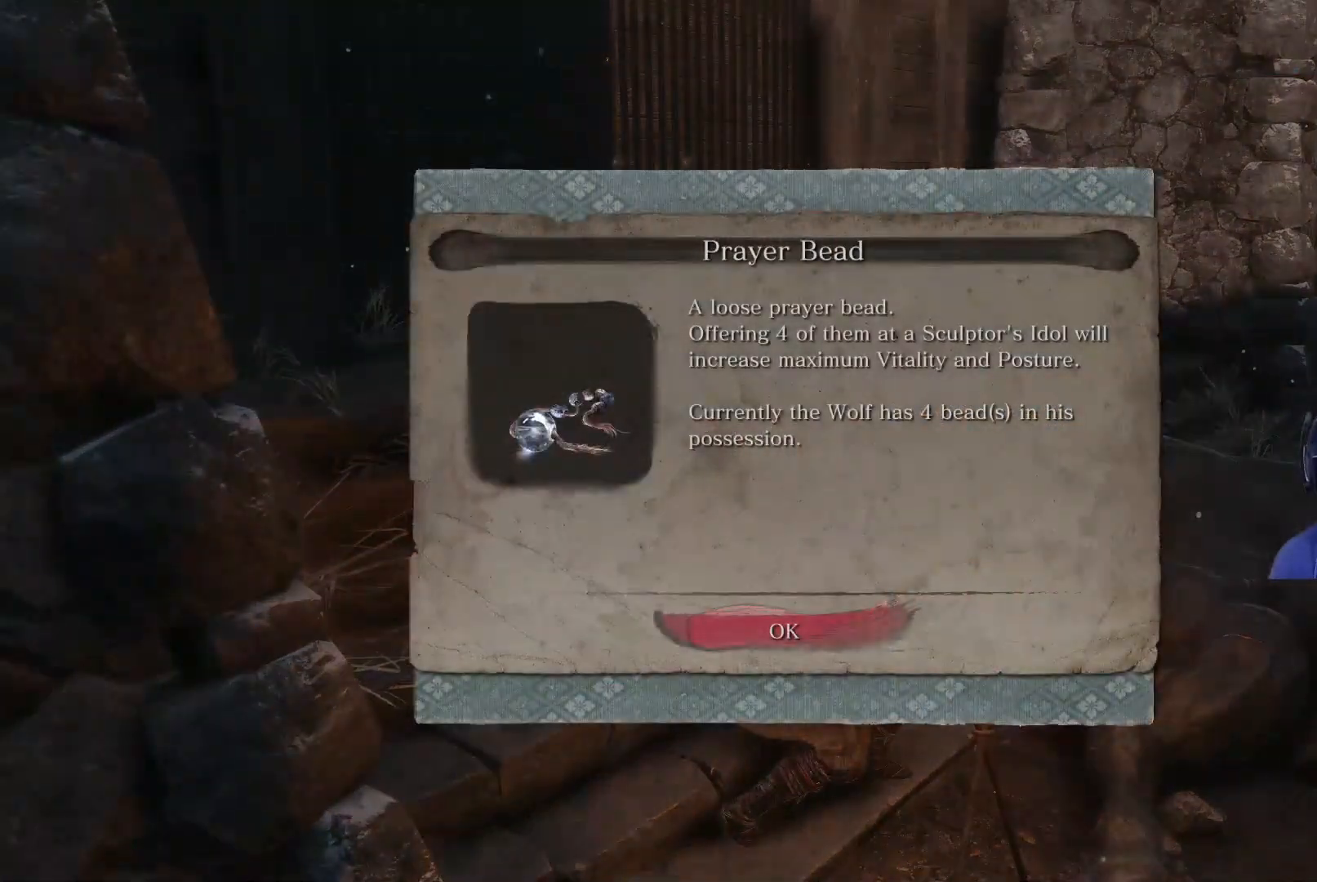
{"buttons": [], "left_stick": "center", "right_stick": "center", "events": [[117, "X", "up"], [117, "left_stick", "center"], [317, "A", "down"], [417, "A", "up"]]}
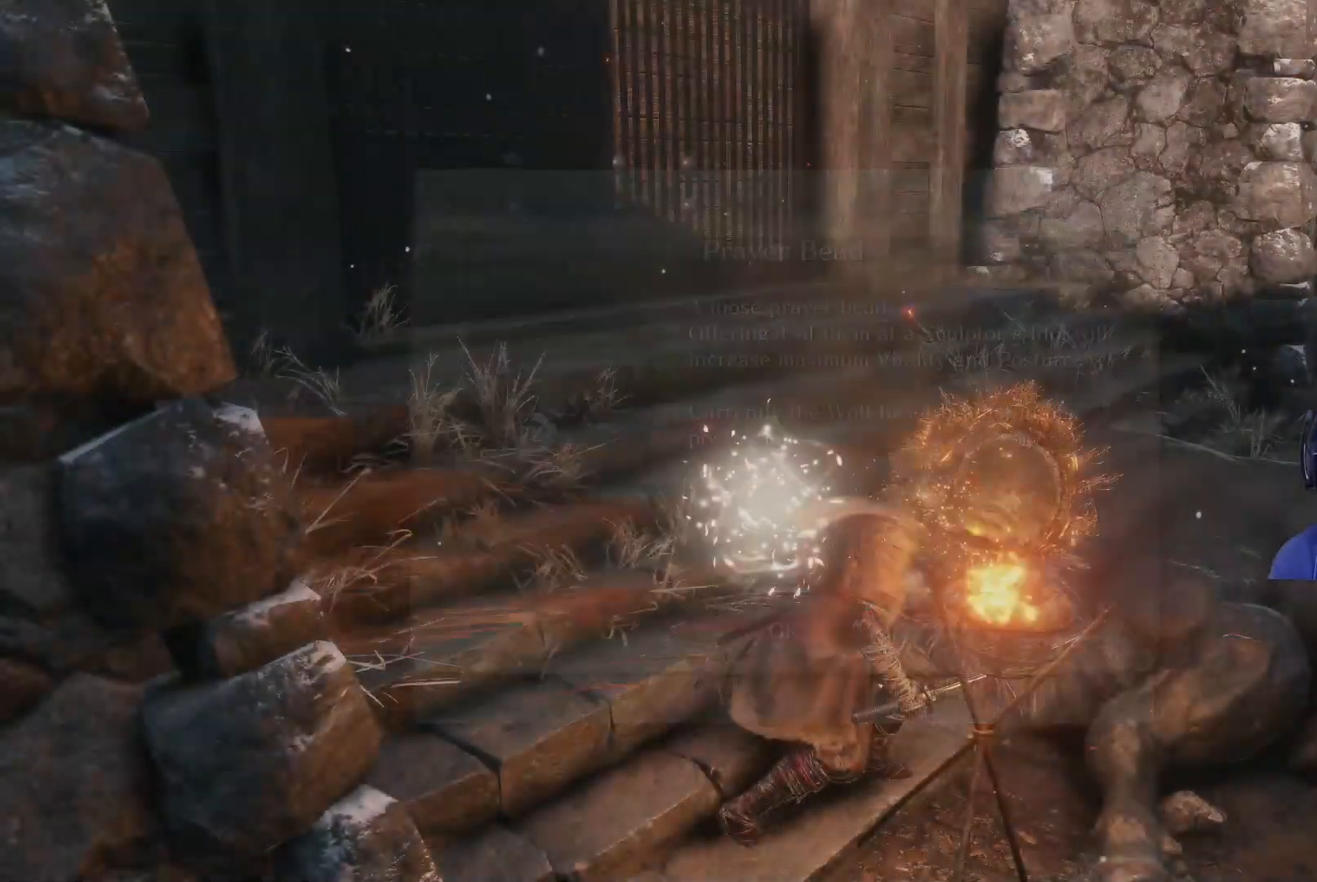
{"buttons": [], "left_stick": "right", "right_stick": "center", "events": [[217, "left_stick", "right"]]}
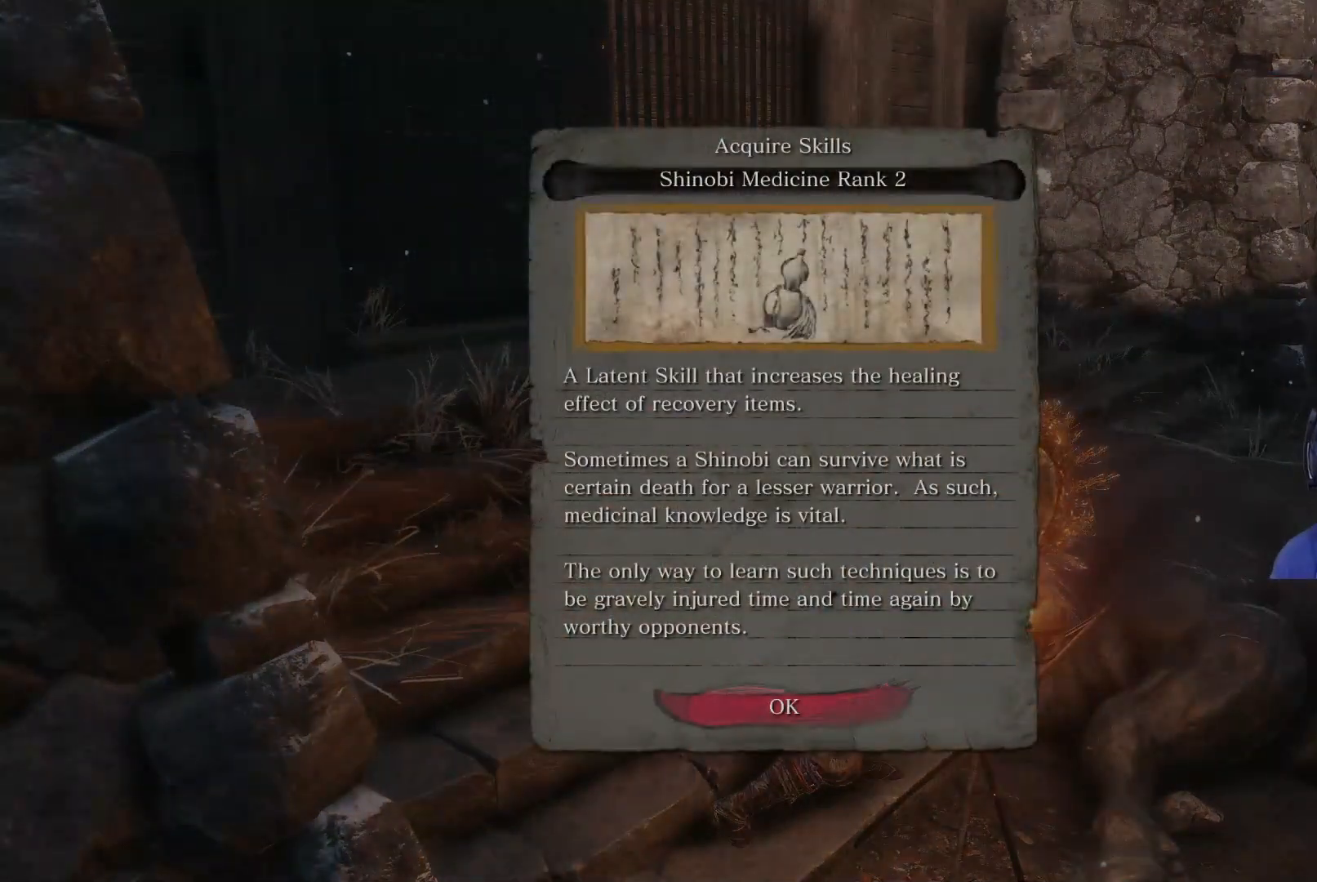
{"buttons": [], "left_stick": "center", "right_stick": "center", "events": [[83, "left_stick", "center"], [283, "A", "down"], [383, "A", "up"]]}
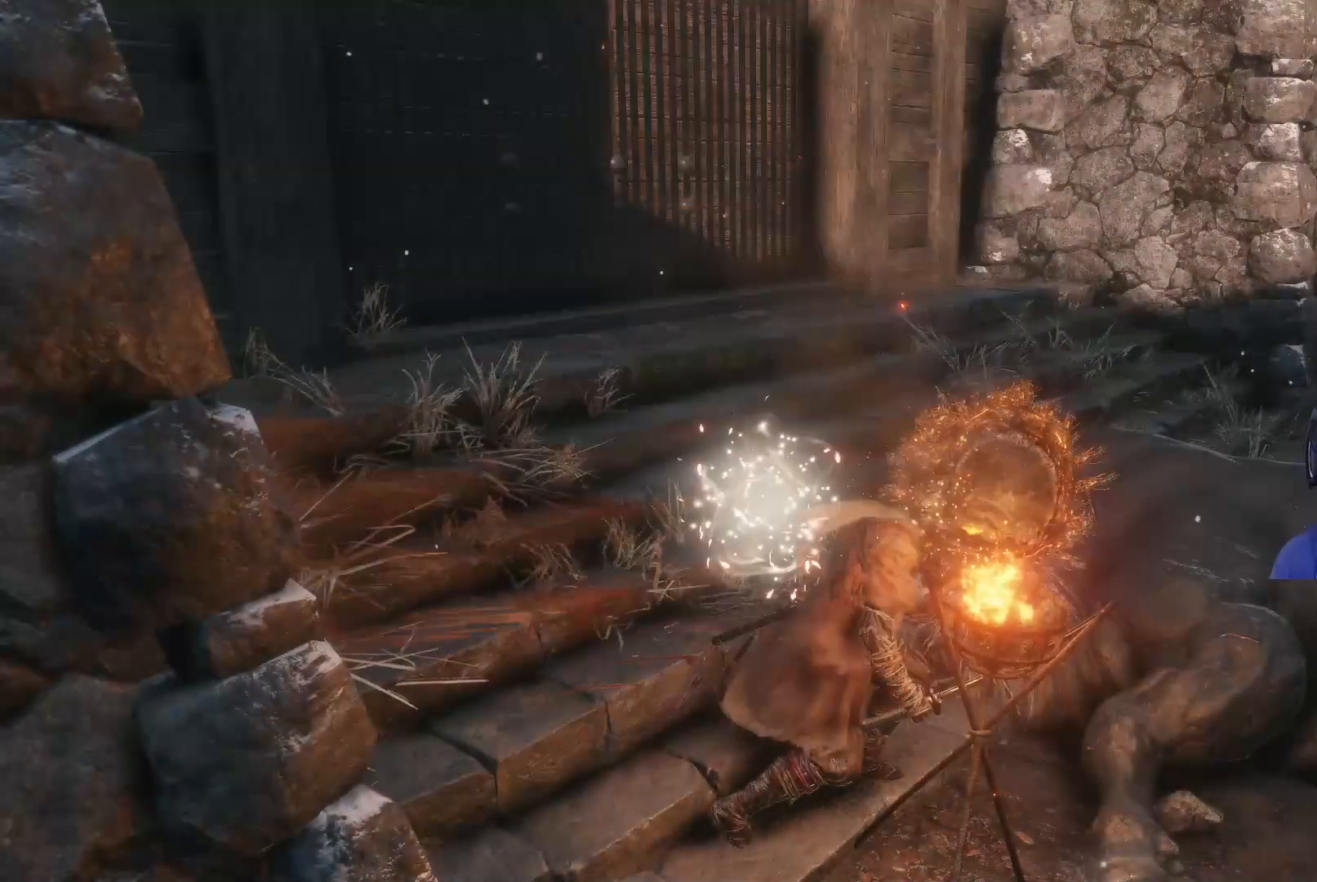
{"buttons": [], "left_stick": "right", "right_stick": "center", "events": [[500, "left_stick", "right"]]}
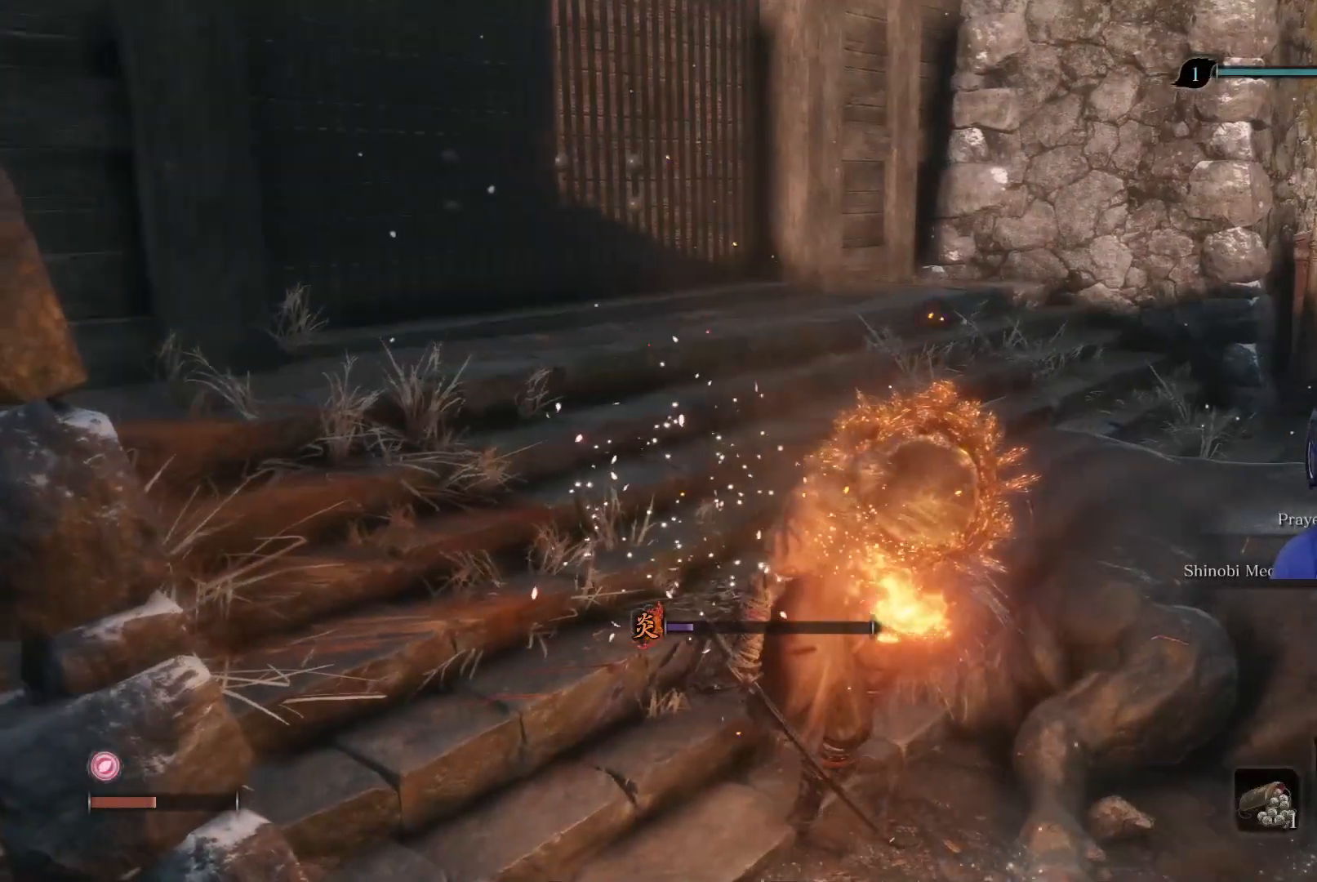
{"buttons": [], "left_stick": "up-right", "right_stick": "left", "events": [[417, "left_stick", "up-right"], [450, "right_stick", "left"]]}
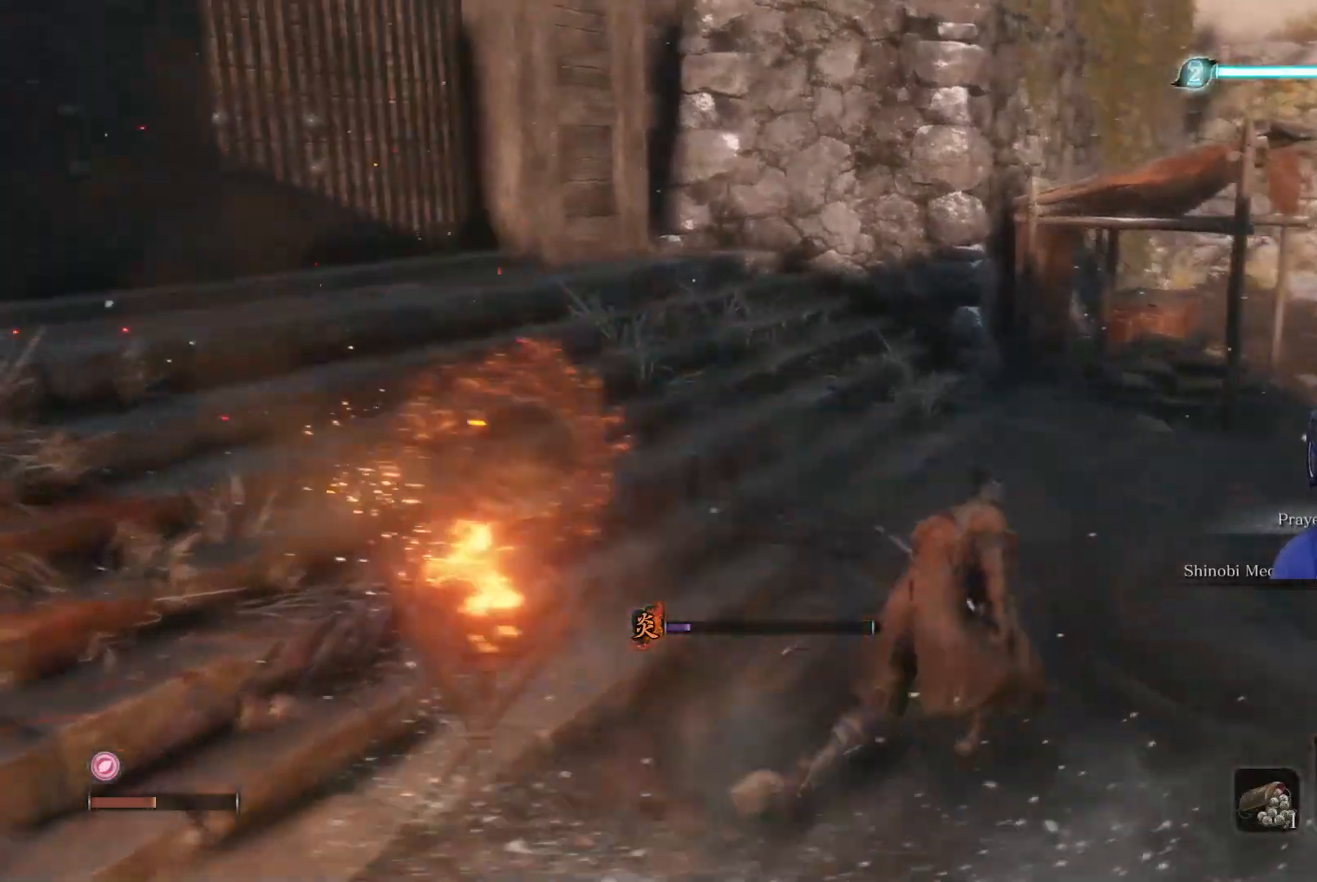
{"buttons": [], "left_stick": "up", "right_stick": "center", "events": [[67, "left_stick", "up"], [433, "right_stick", "center"]]}
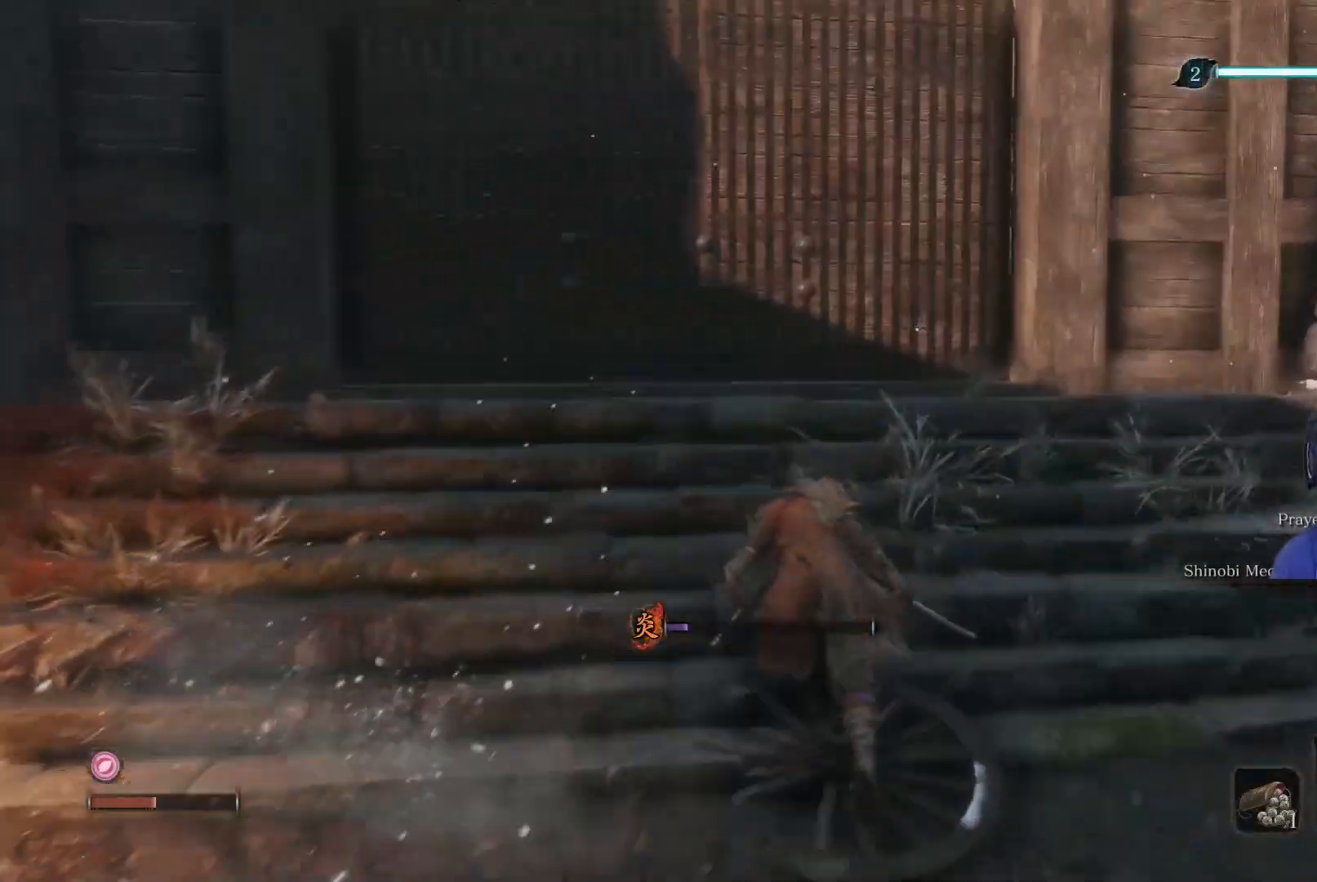
{"buttons": [], "left_stick": "center", "right_stick": "center", "events": [[467, "left_stick", "center"]]}
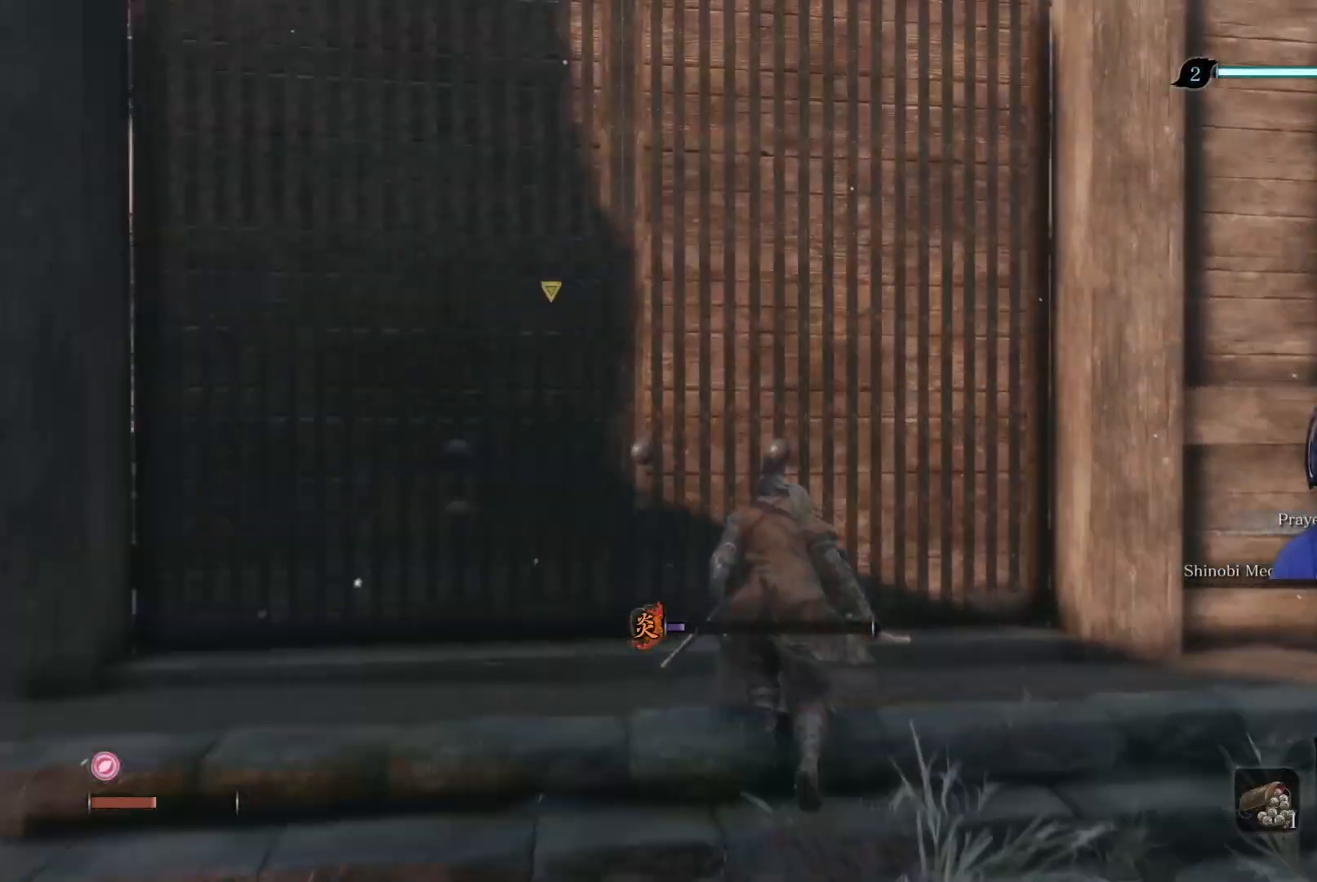
{"buttons": [], "left_stick": "center", "right_stick": "center", "events": [[67, "right_stick", "left"], [233, "right_stick", "center"]]}
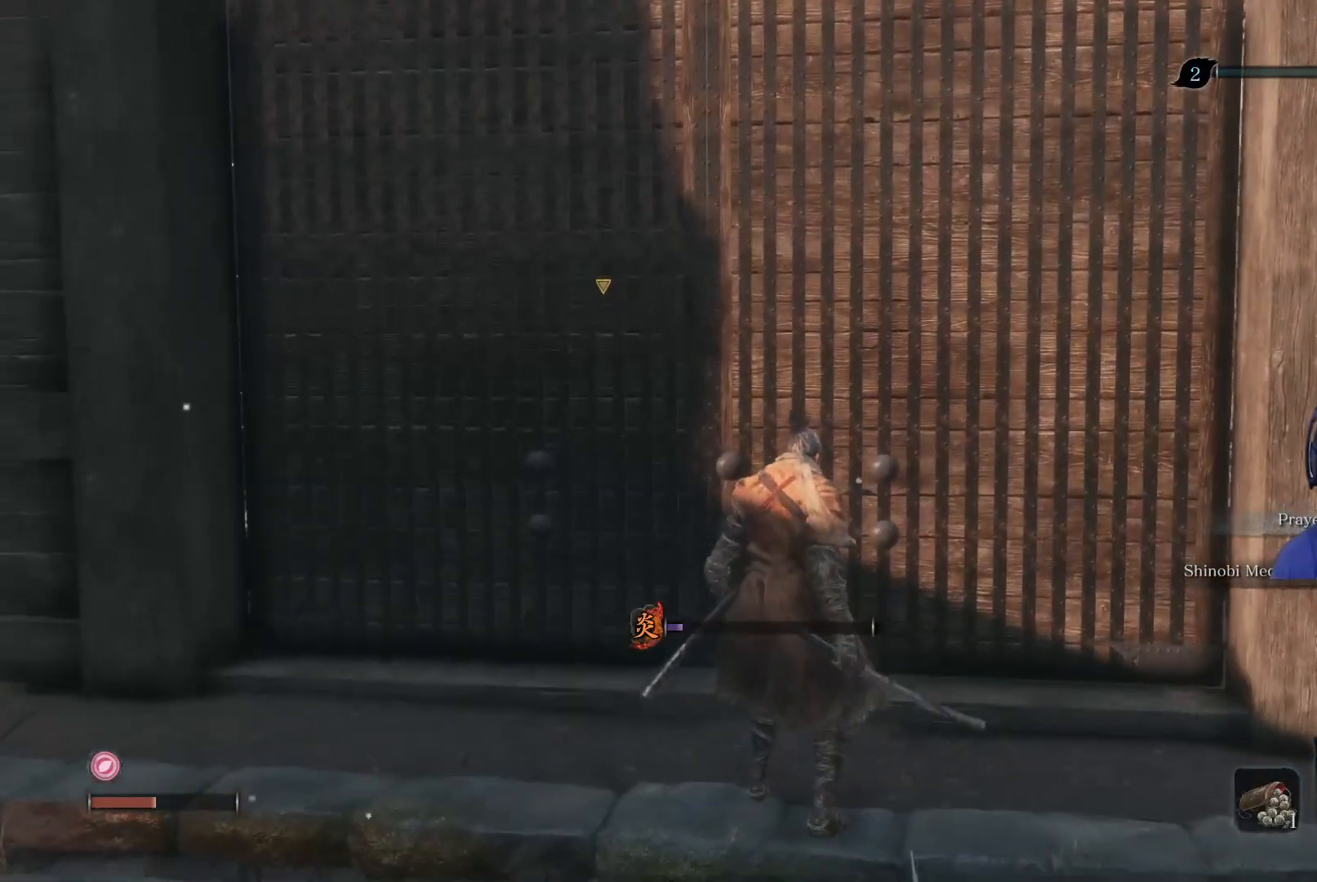
{"buttons": [], "left_stick": "down-left", "right_stick": "center", "events": [[433, "left_stick", "down-left"]]}